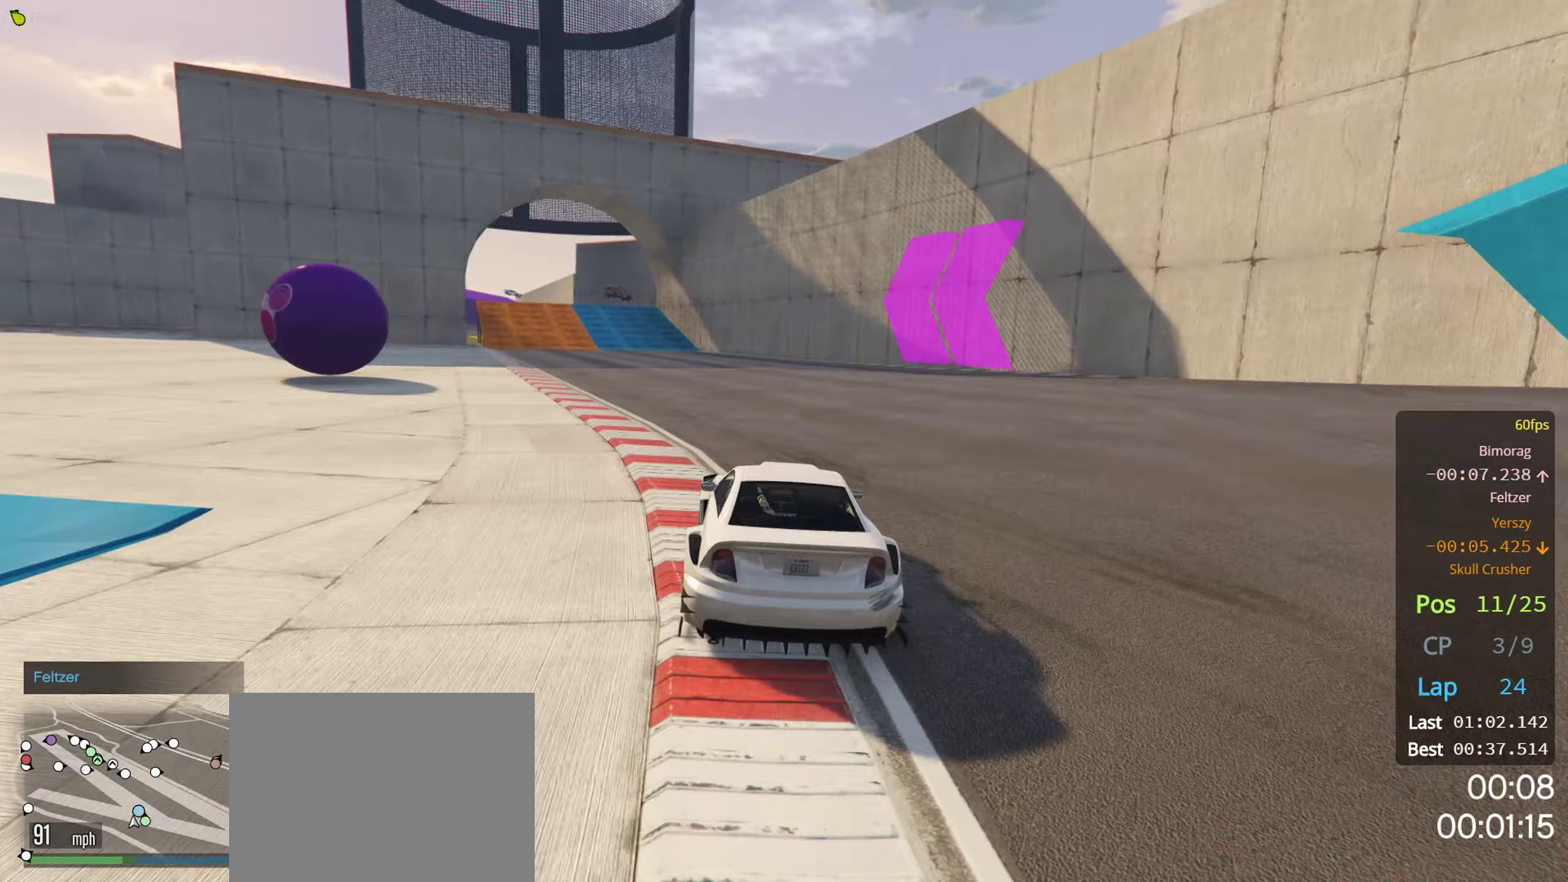
Gameplay with a controller (Xbox layout); each line is a JSON object with the inputs held at the frame after it. "events" lists button and stick changes between this image and that frame as [ms after this image, input, new state], when the widget could be followed in between.
{"buttons": ["R2"], "left_stick": "center", "right_stick": "center", "events": [[100, "left_stick", "left"], [217, "left_stick", "center"], [350, "left_stick", "left"], [450, "left_stick", "center"]]}
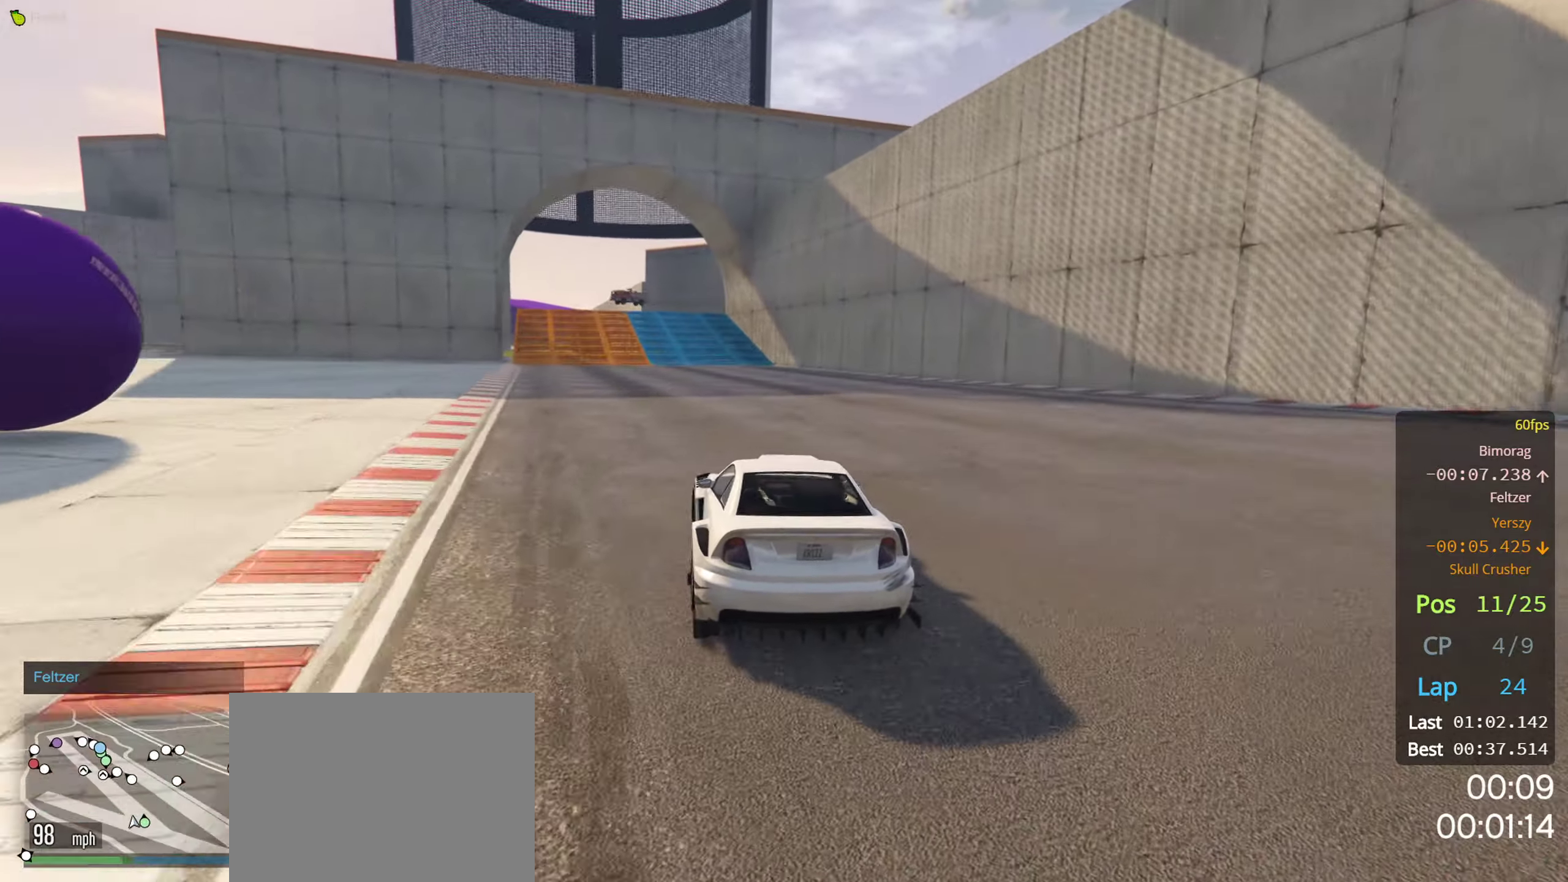
{"buttons": ["R2"], "left_stick": "center", "right_stick": "center", "events": [[100, "left_stick", "left"], [233, "left_stick", "center"], [333, "left_stick", "left"], [433, "left_stick", "center"]]}
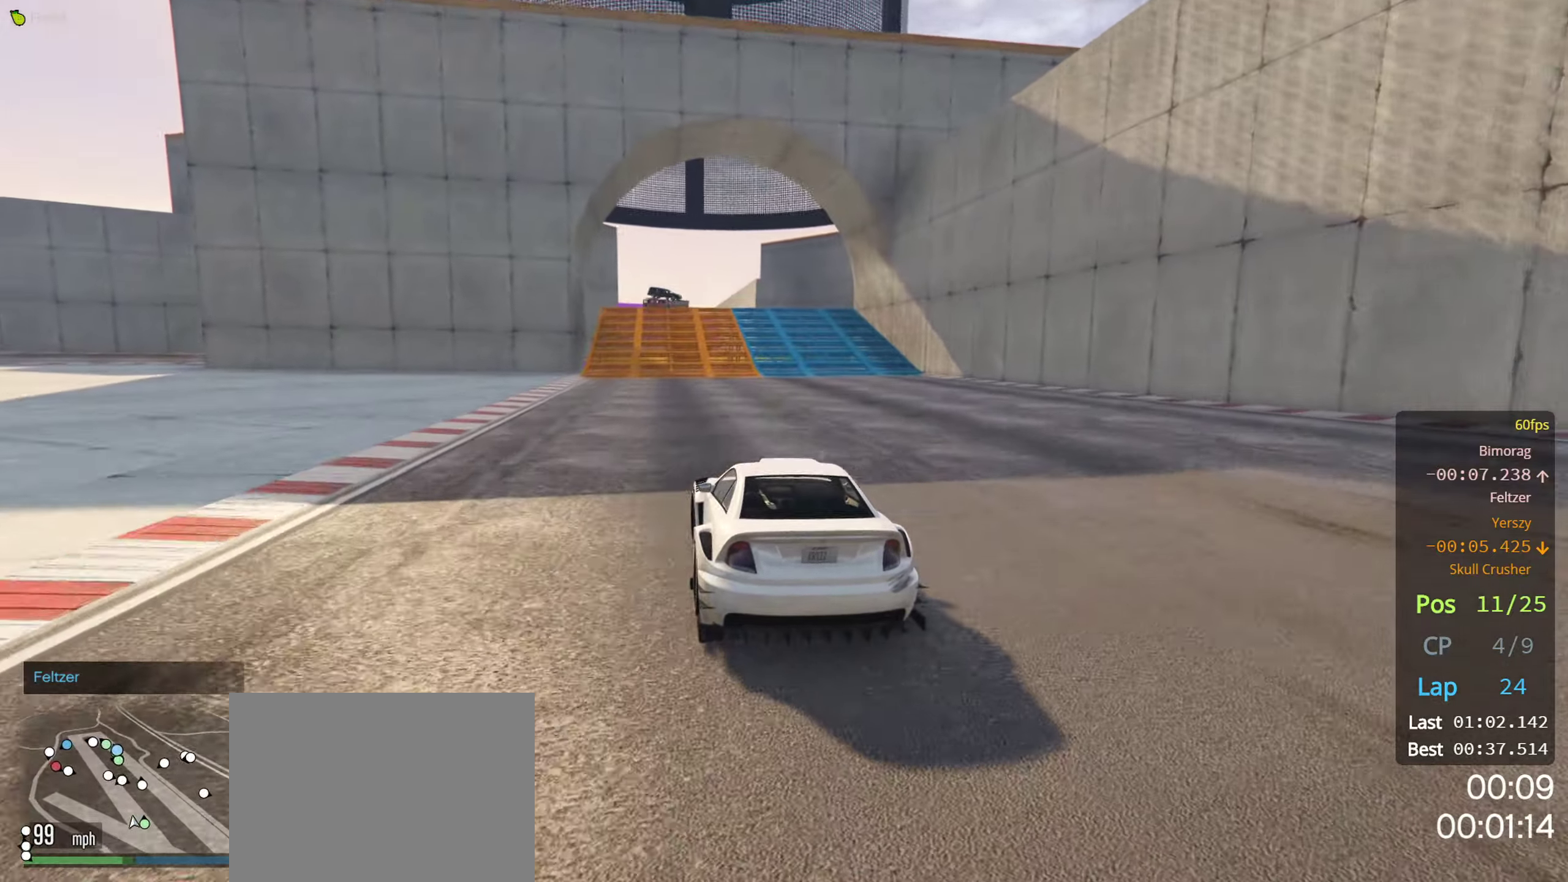
{"buttons": ["R2"], "left_stick": "center", "right_stick": "center", "events": [[250, "left_stick", "right"], [317, "left_stick", "center"]]}
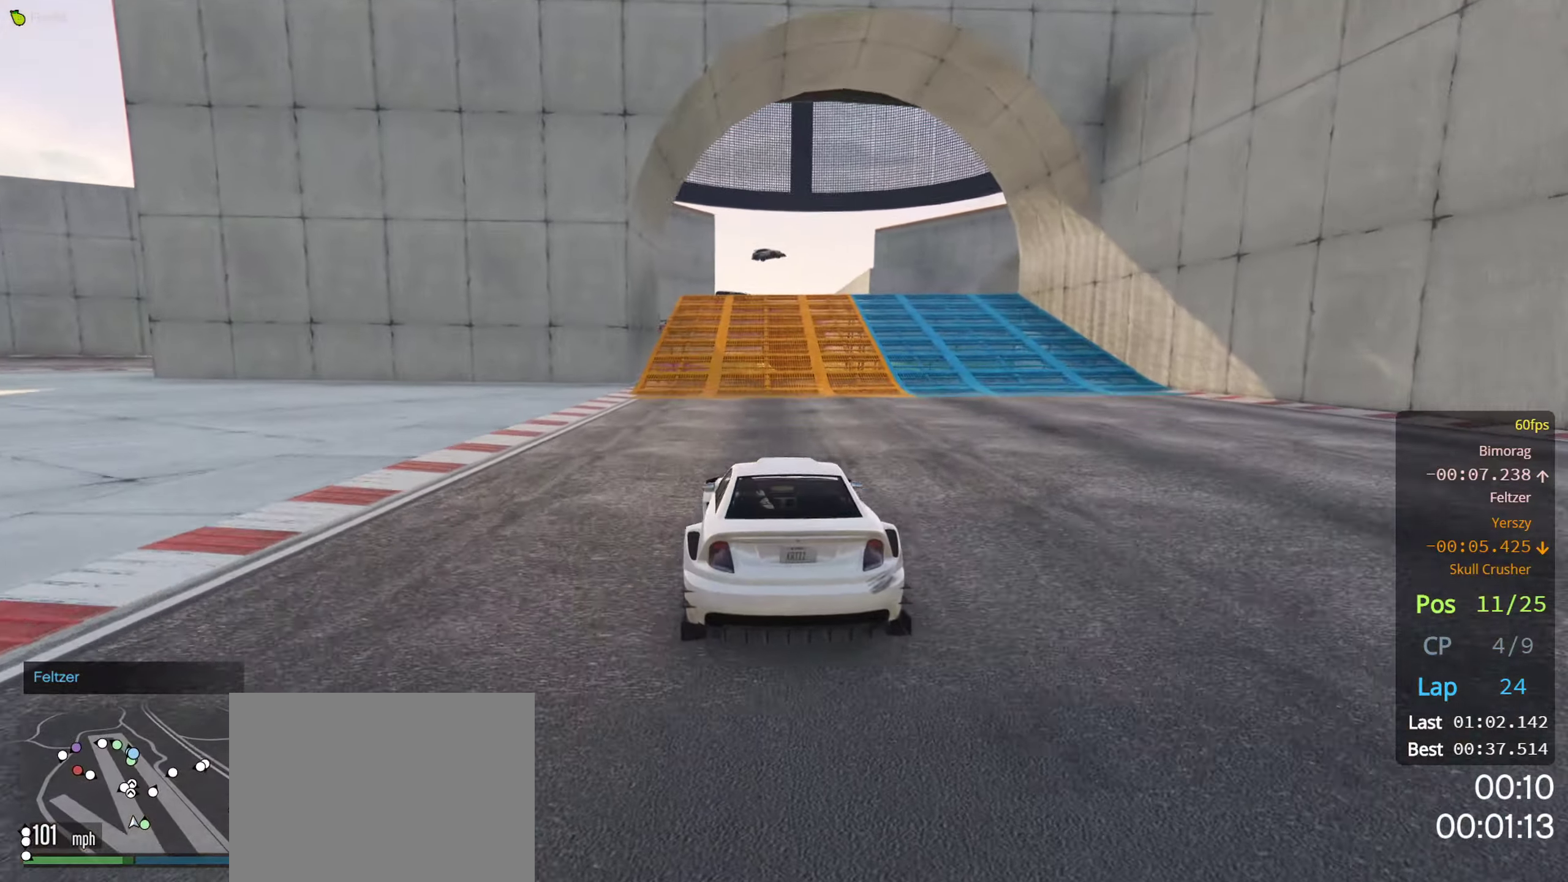
{"buttons": ["R2"], "left_stick": "center", "right_stick": "center", "events": [[317, "left_stick", "right"], [400, "left_stick", "center"]]}
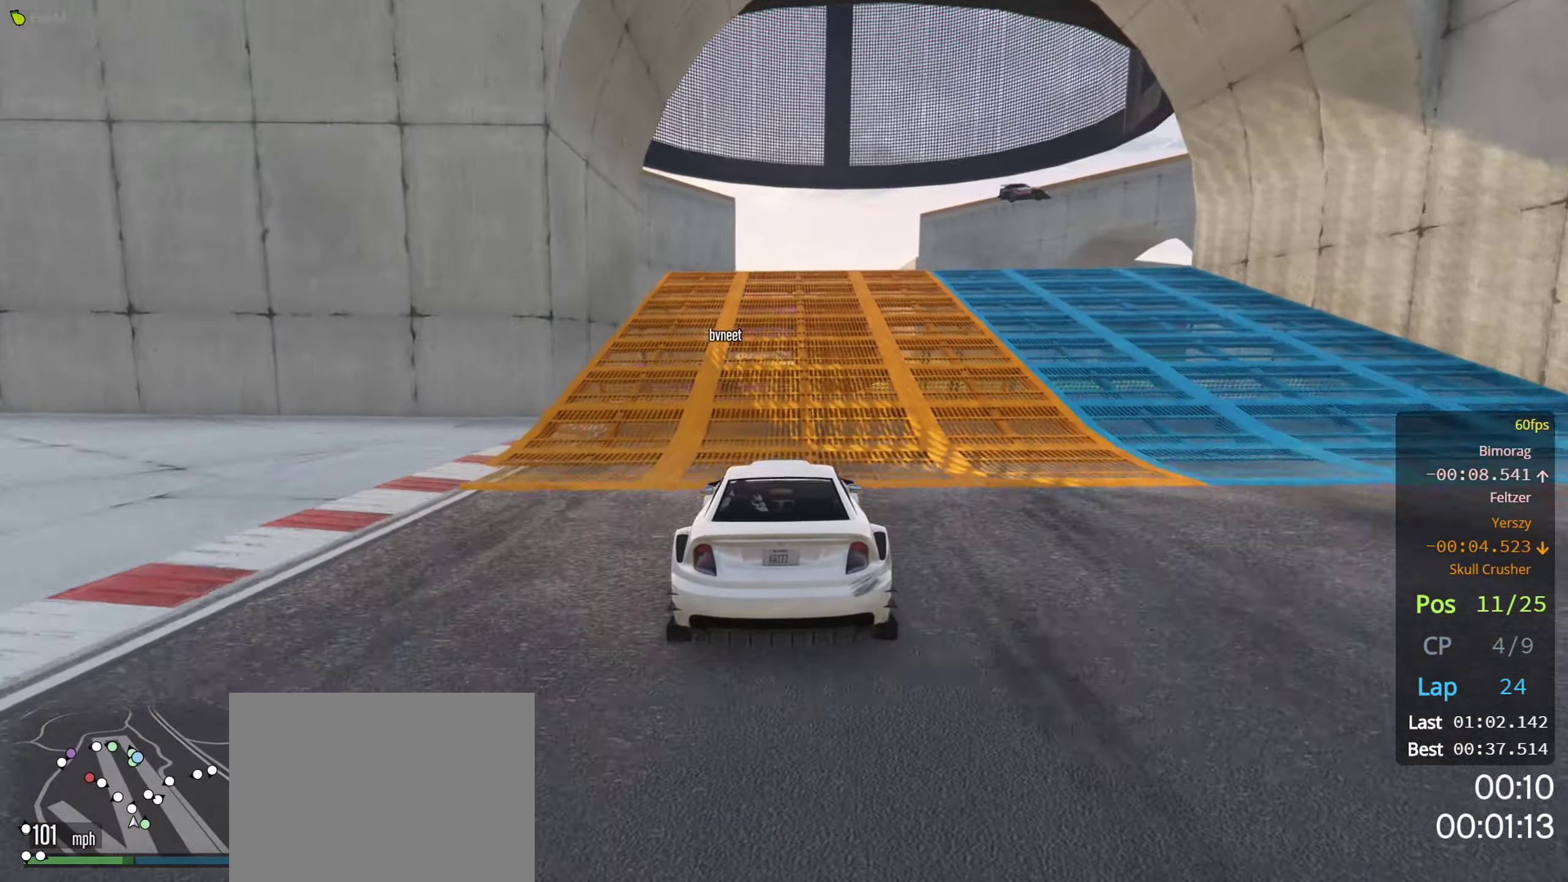
{"buttons": ["R2"], "left_stick": "center", "right_stick": "center", "events": []}
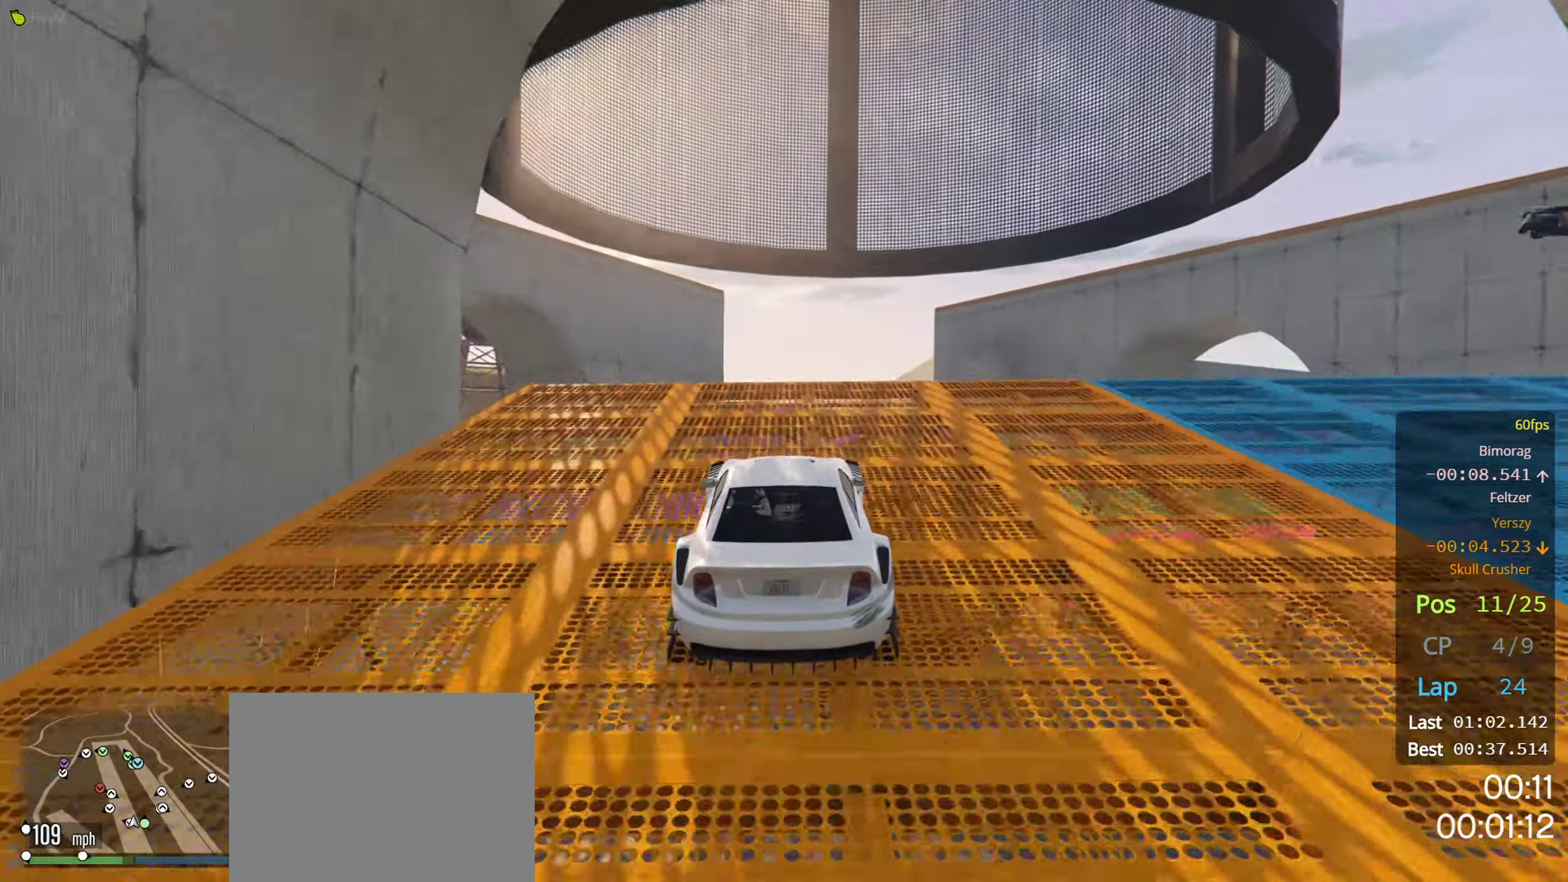
{"buttons": ["R2"], "left_stick": "down", "right_stick": "center", "events": [[217, "left_stick", "down-right"], [267, "left_stick", "down"]]}
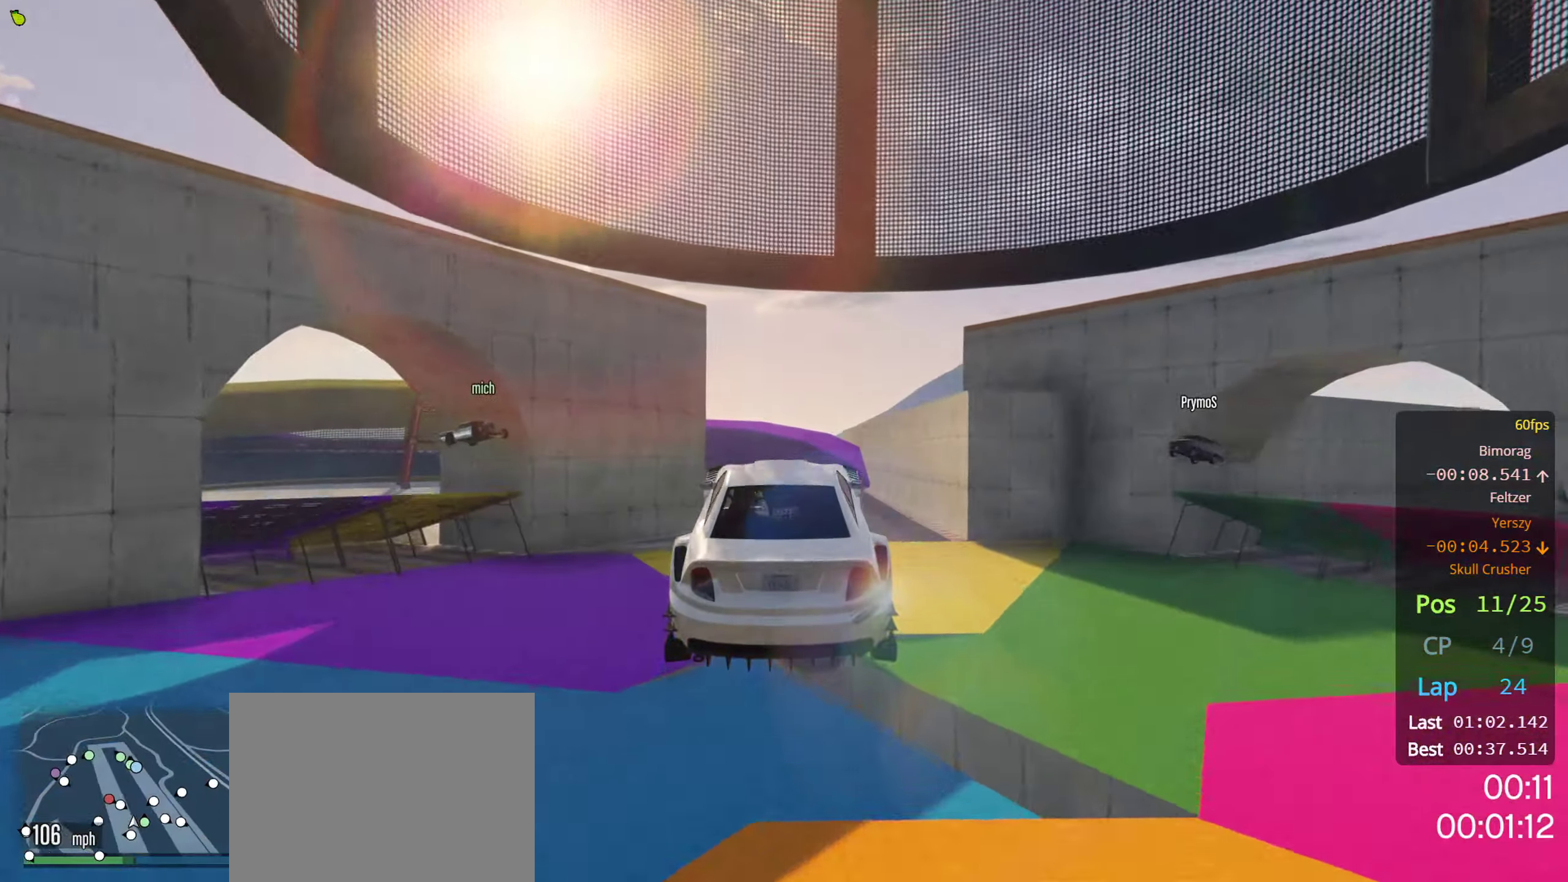
{"buttons": ["R2"], "left_stick": "up", "right_stick": "center", "events": [[133, "left_stick", "center"], [217, "left_stick", "up"]]}
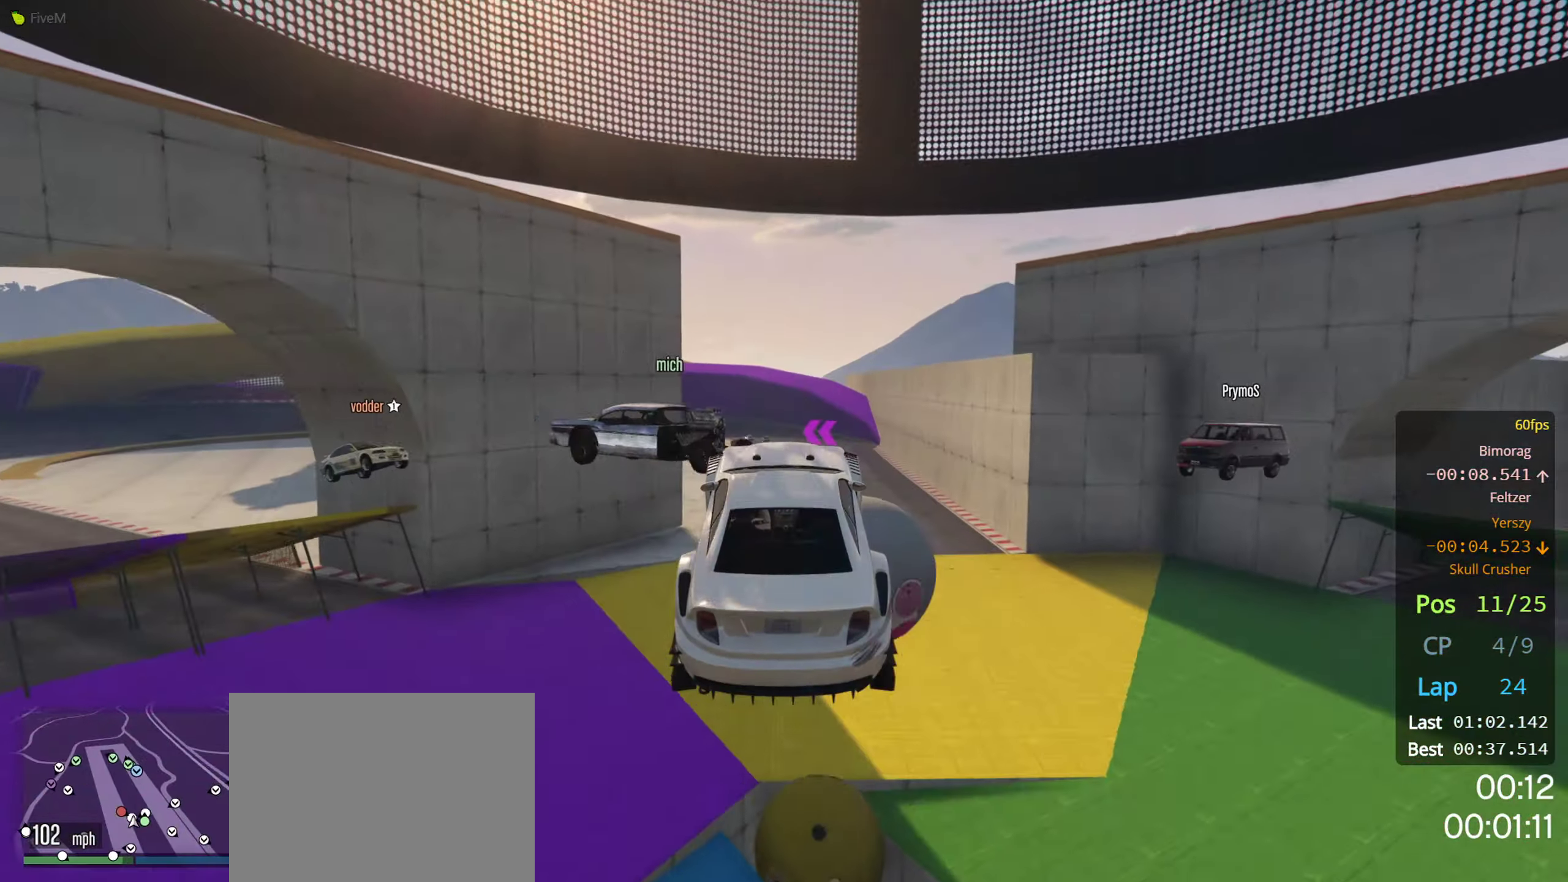
{"buttons": ["R2"], "left_stick": "center", "right_stick": "center", "events": [[183, "left_stick", "center"]]}
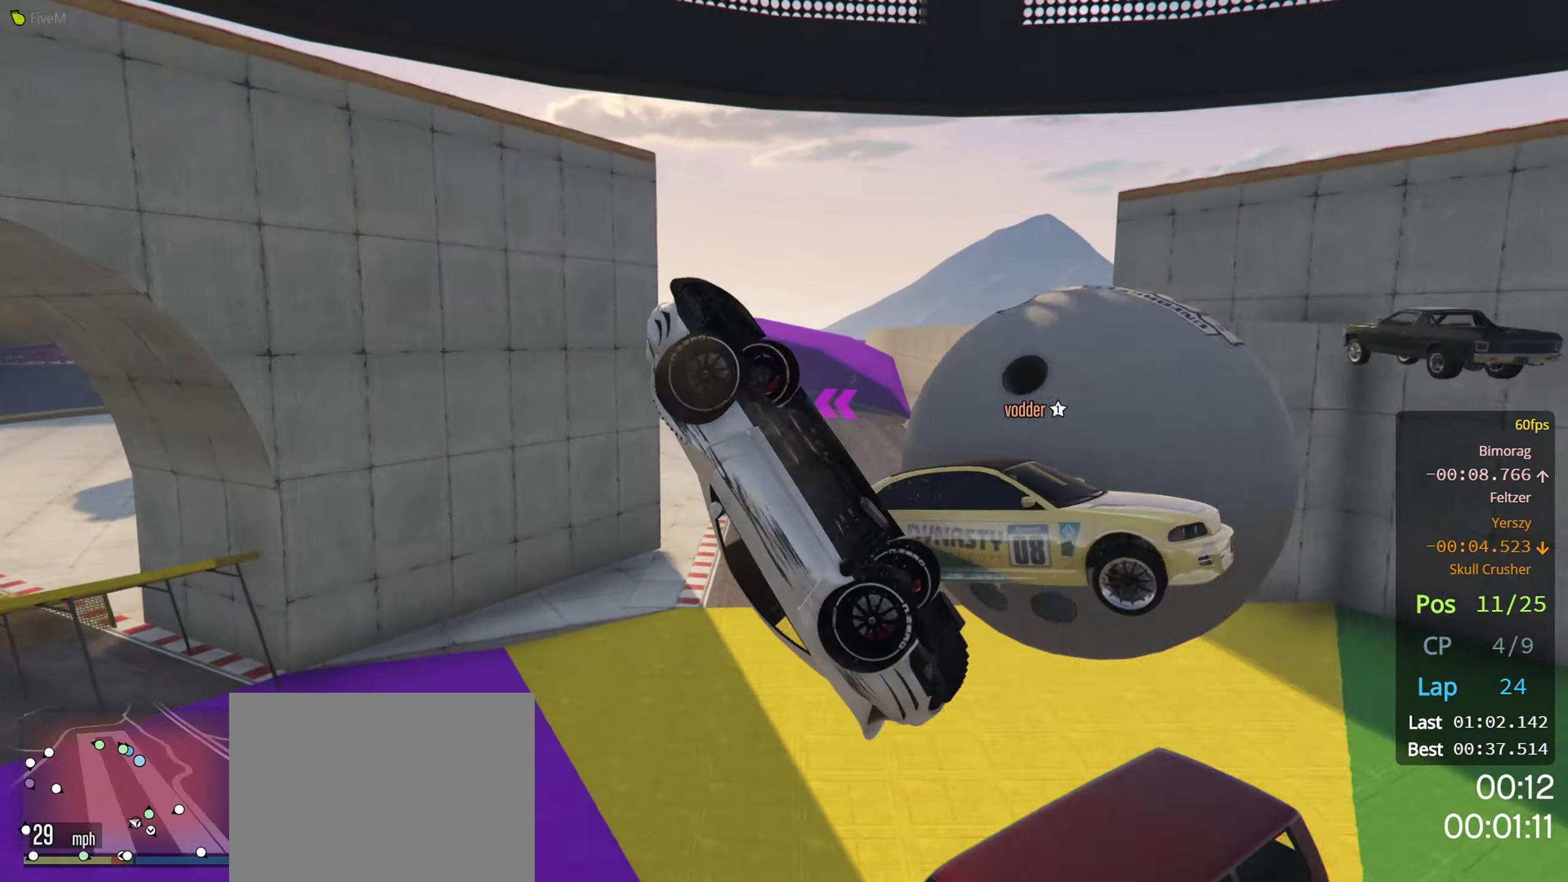
{"buttons": [], "left_stick": "center", "right_stick": "center", "events": [[133, "R2", "up"]]}
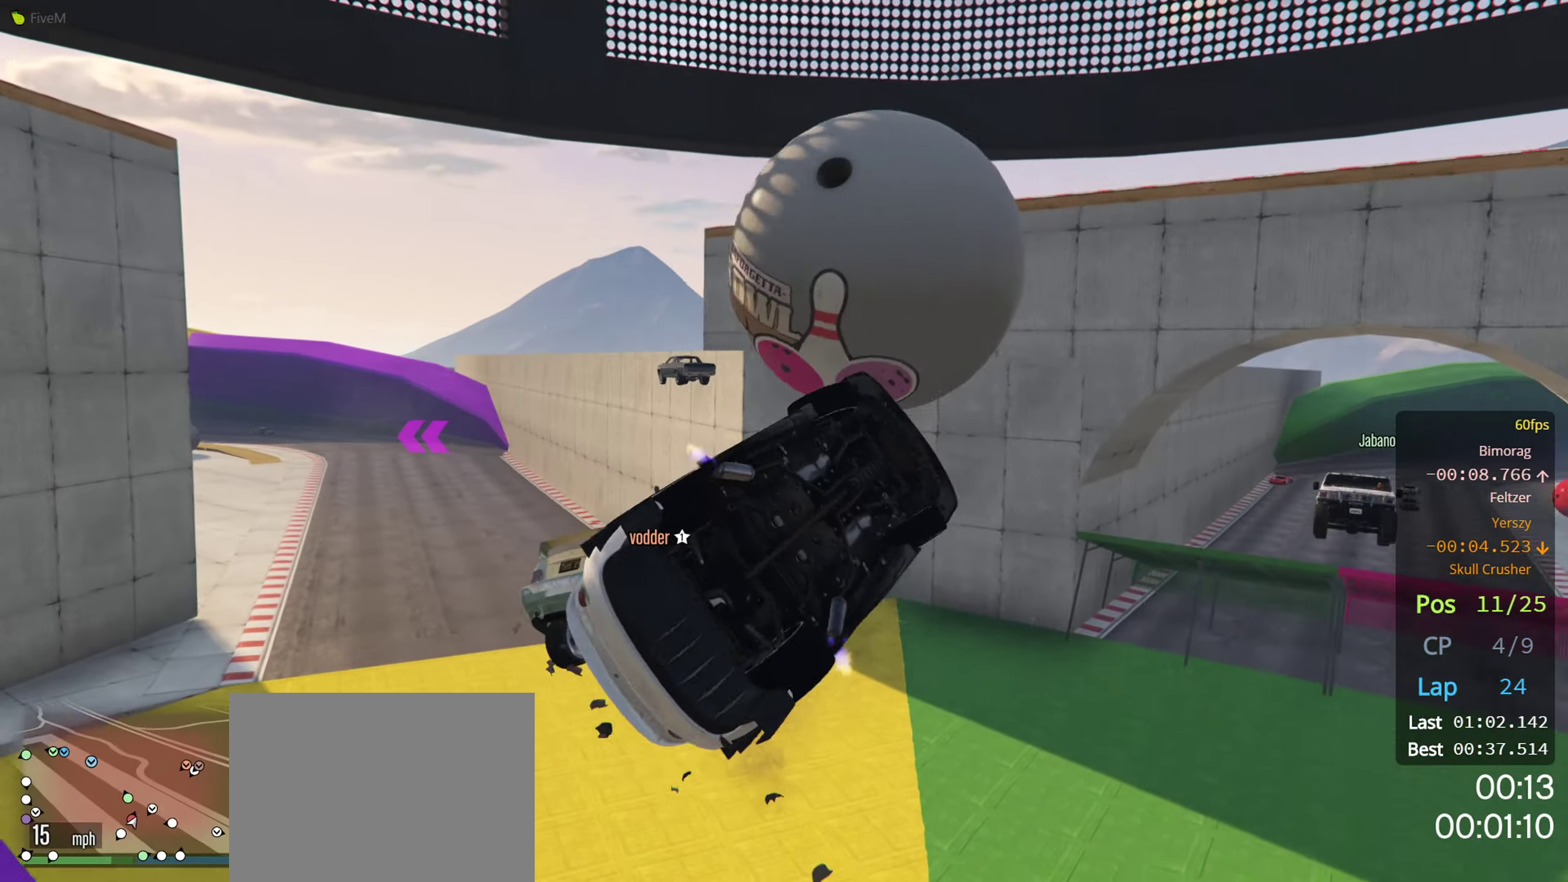
{"buttons": [], "left_stick": "center", "right_stick": "center", "events": [[300, "right_stick", "down"], [433, "right_stick", "center"]]}
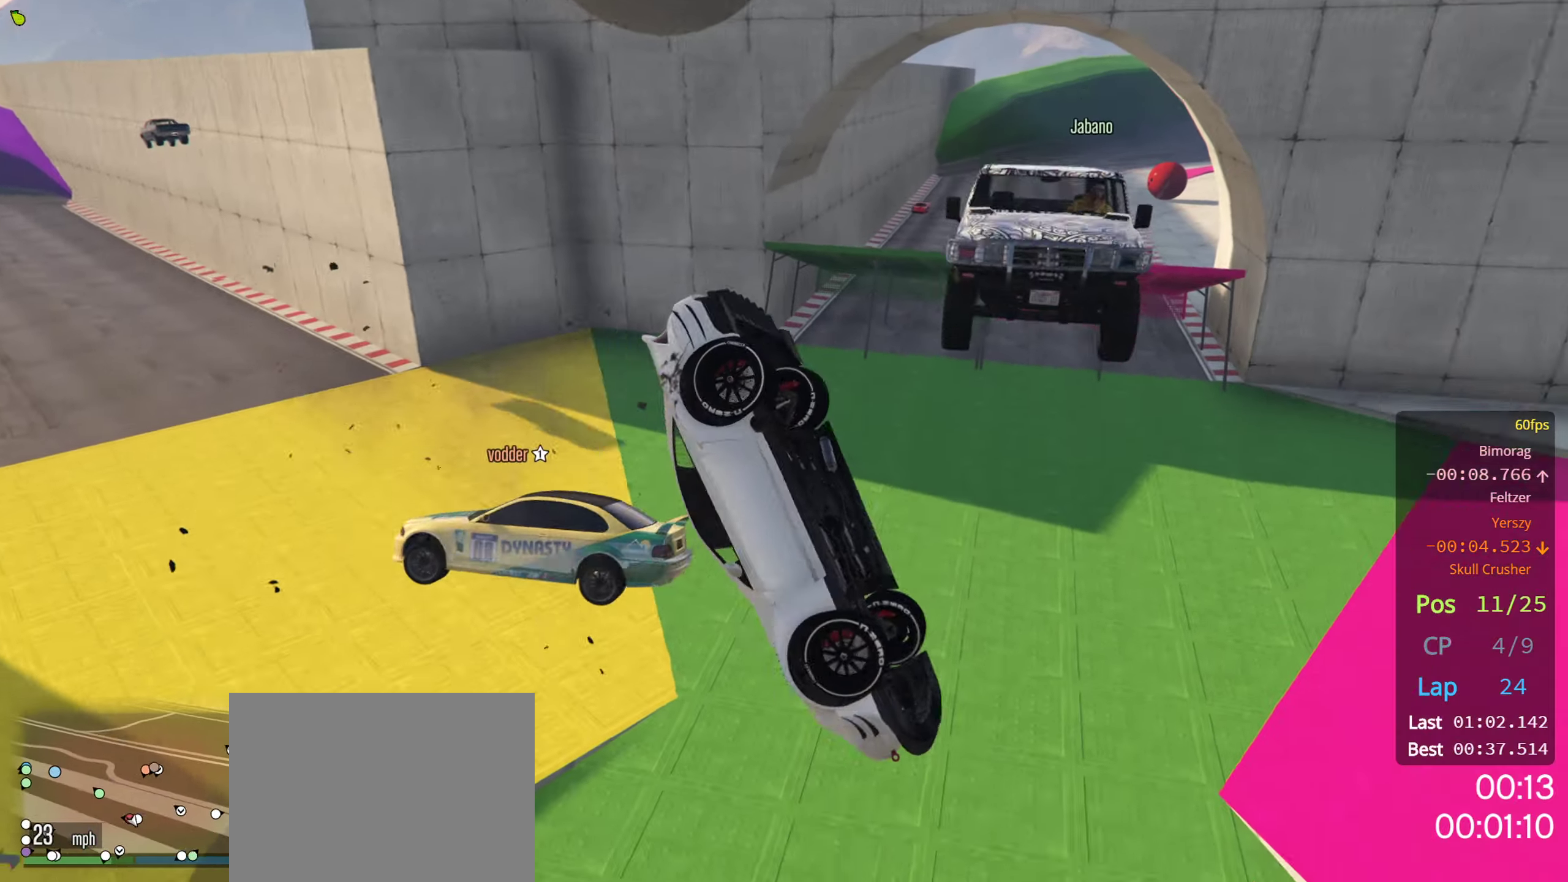
{"buttons": [], "left_stick": "center", "right_stick": "center", "events": [[17, "right_stick", "up"], [134, "right_stick", "center"]]}
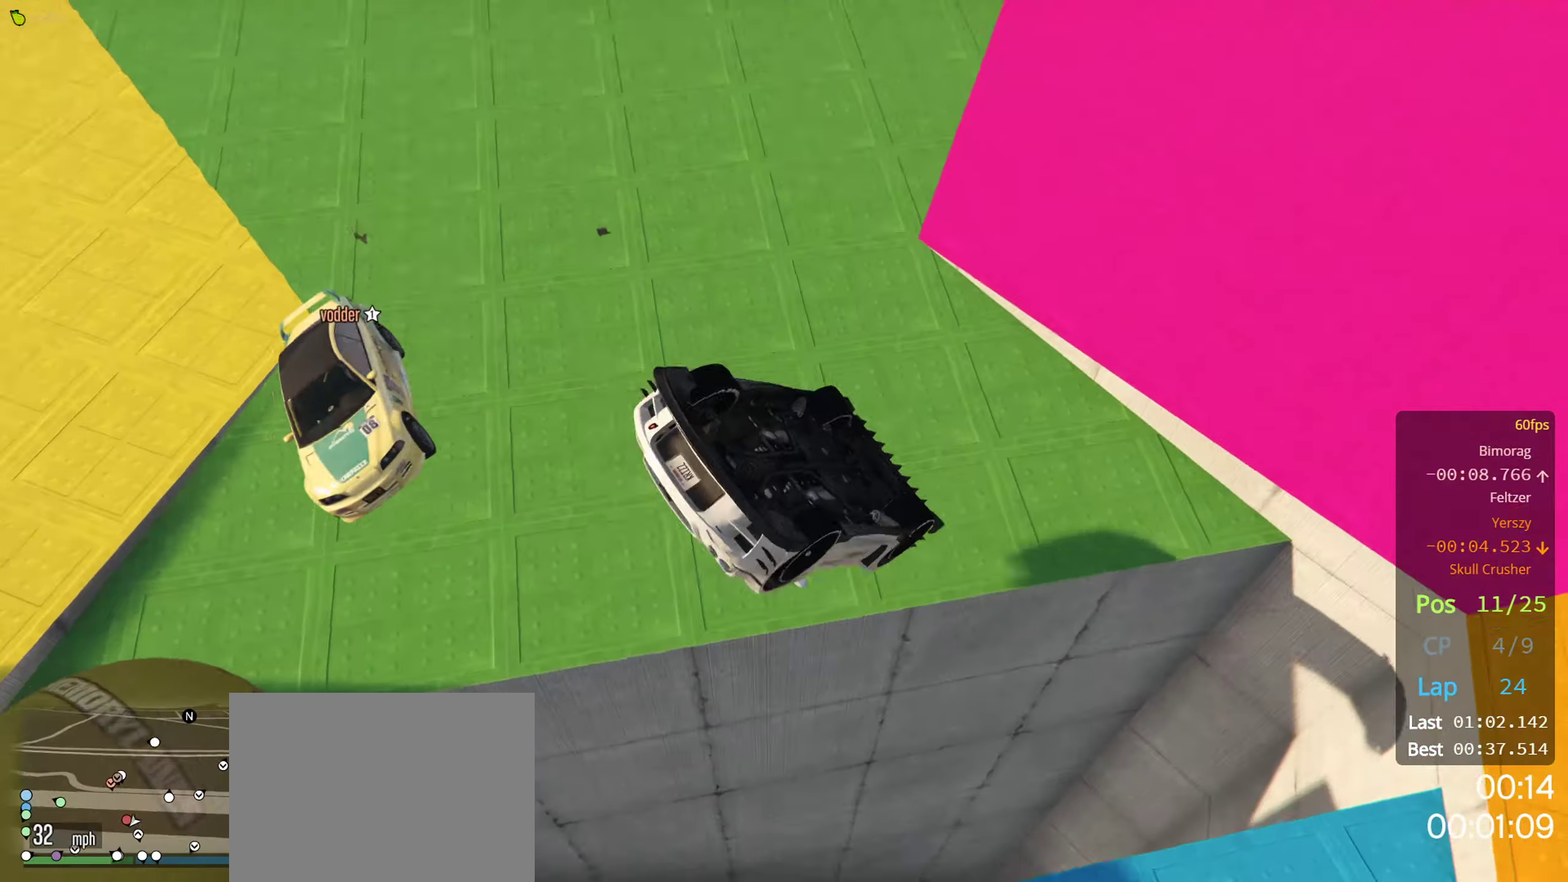
{"buttons": [], "left_stick": "center", "right_stick": "center", "events": []}
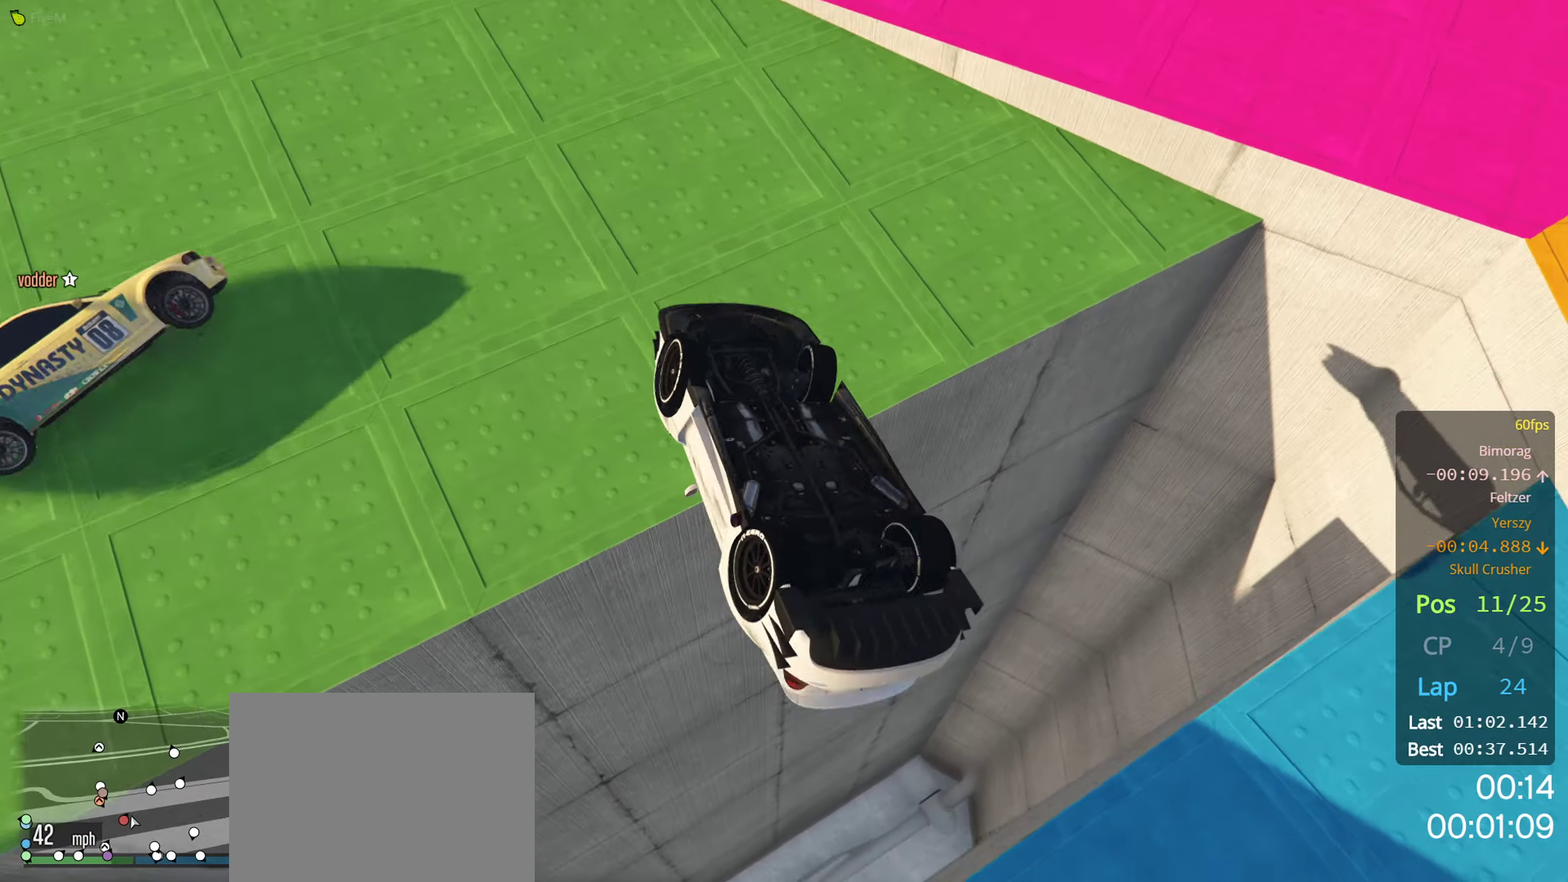
{"buttons": [], "left_stick": "center", "right_stick": "center", "events": [[67, "right_stick", "down"], [217, "right_stick", "center"]]}
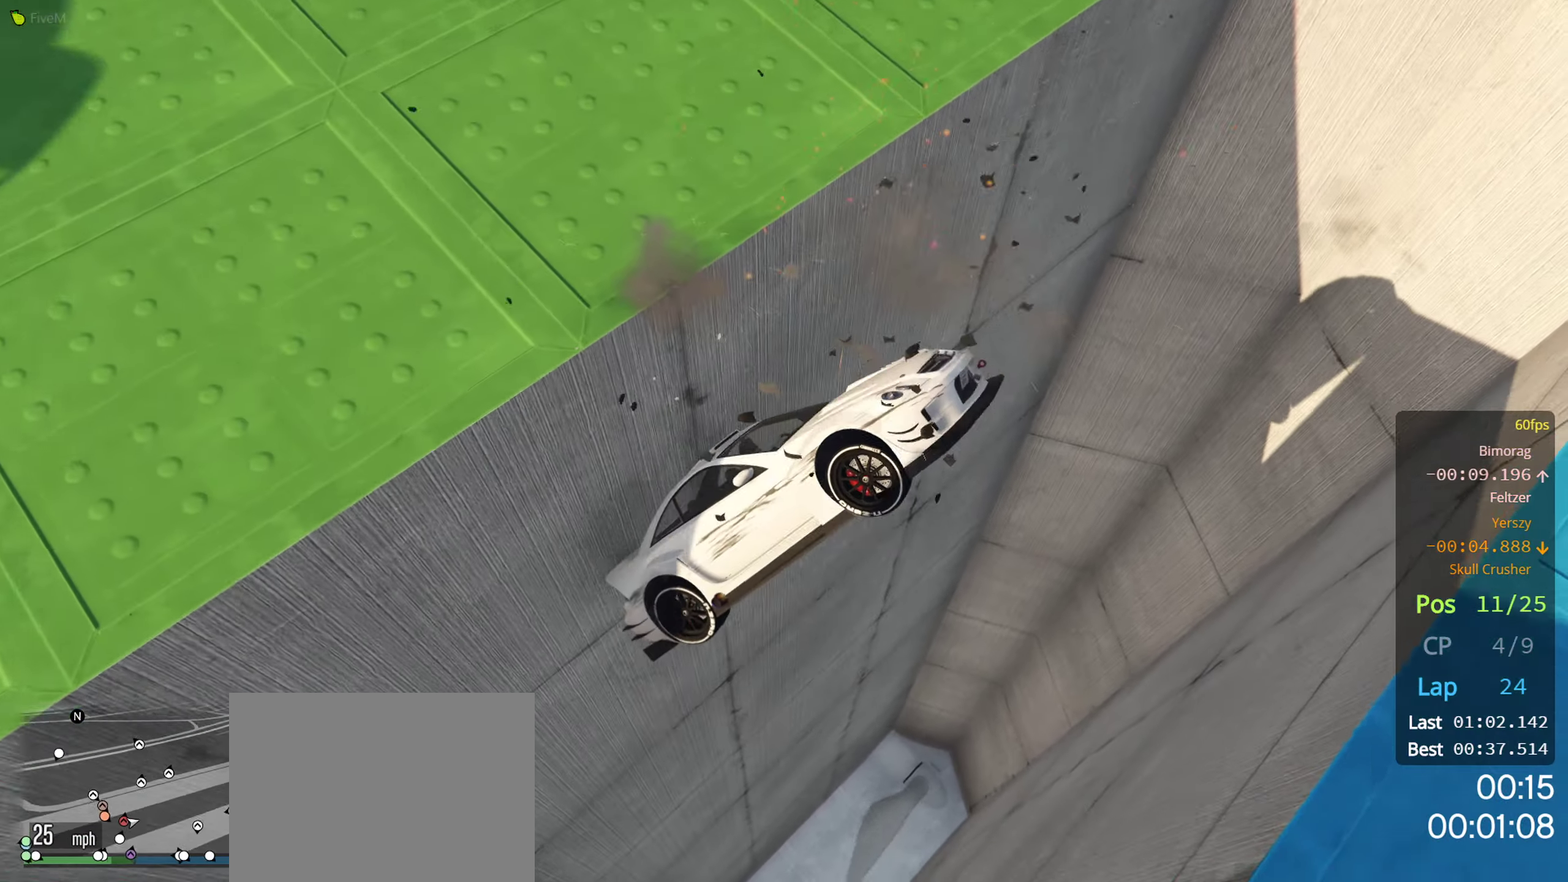
{"buttons": [], "left_stick": "center", "right_stick": "down", "events": [[34, "L3", "down"], [134, "L3", "up"], [234, "right_stick", "down"], [284, "L3", "down"], [384, "L3", "up"]]}
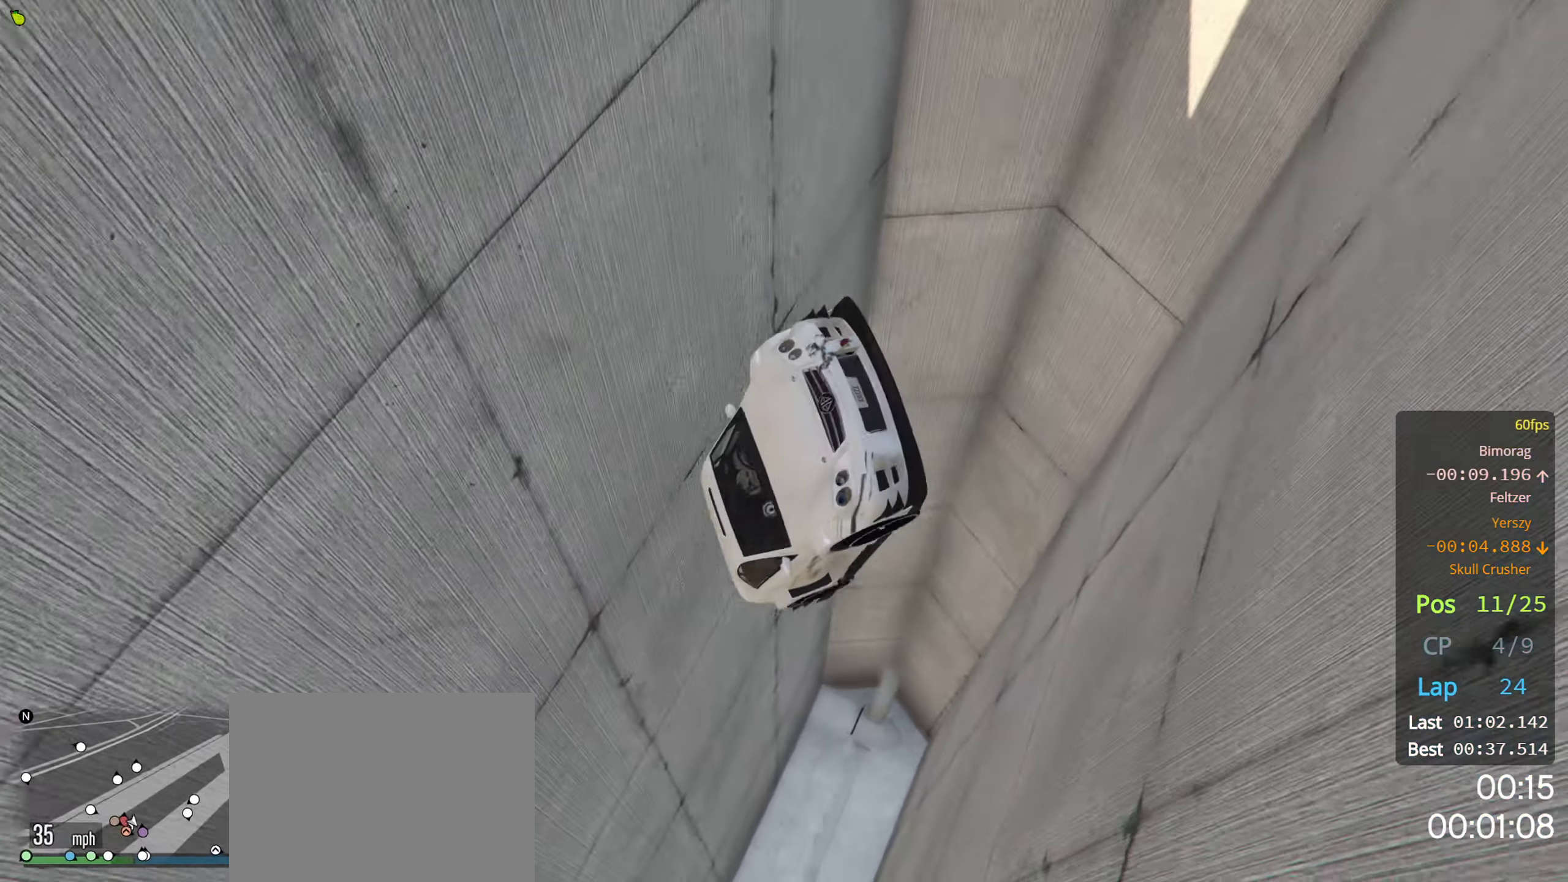
{"buttons": ["L3"], "left_stick": "down-right", "right_stick": "center", "events": [[17, "L3", "down"], [17, "right_stick", "center"], [100, "L3", "up"], [134, "left_stick", "down-right"], [200, "right_stick", "down"], [217, "L3", "down"], [317, "L3", "up"], [367, "right_stick", "center"], [434, "L3", "down"]]}
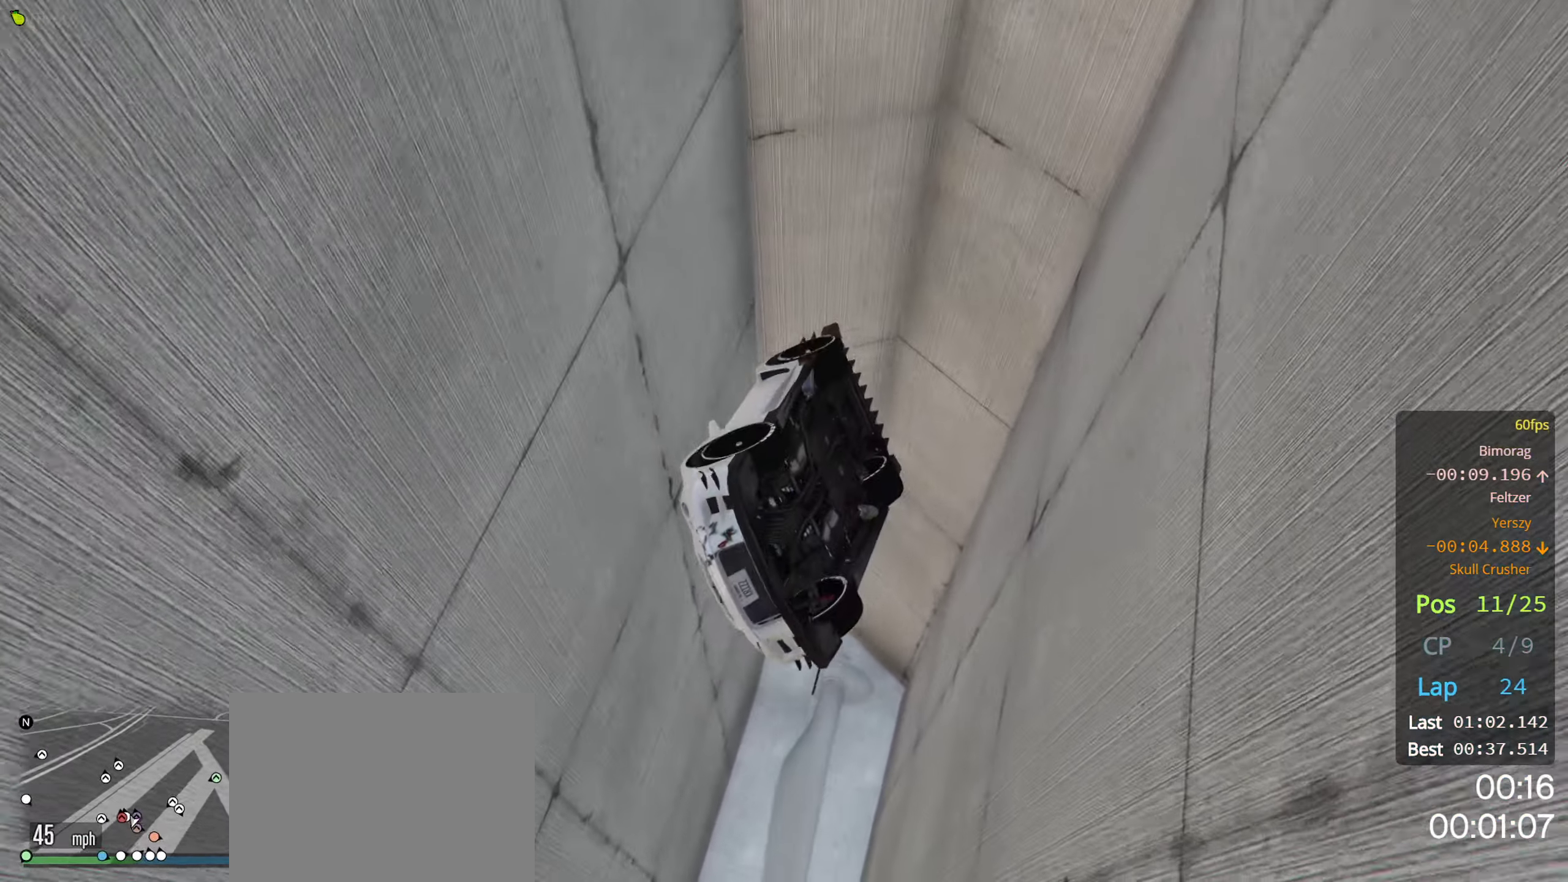
{"buttons": [], "left_stick": "center", "right_stick": "center", "events": [[34, "L3", "up"], [117, "left_stick", "center"]]}
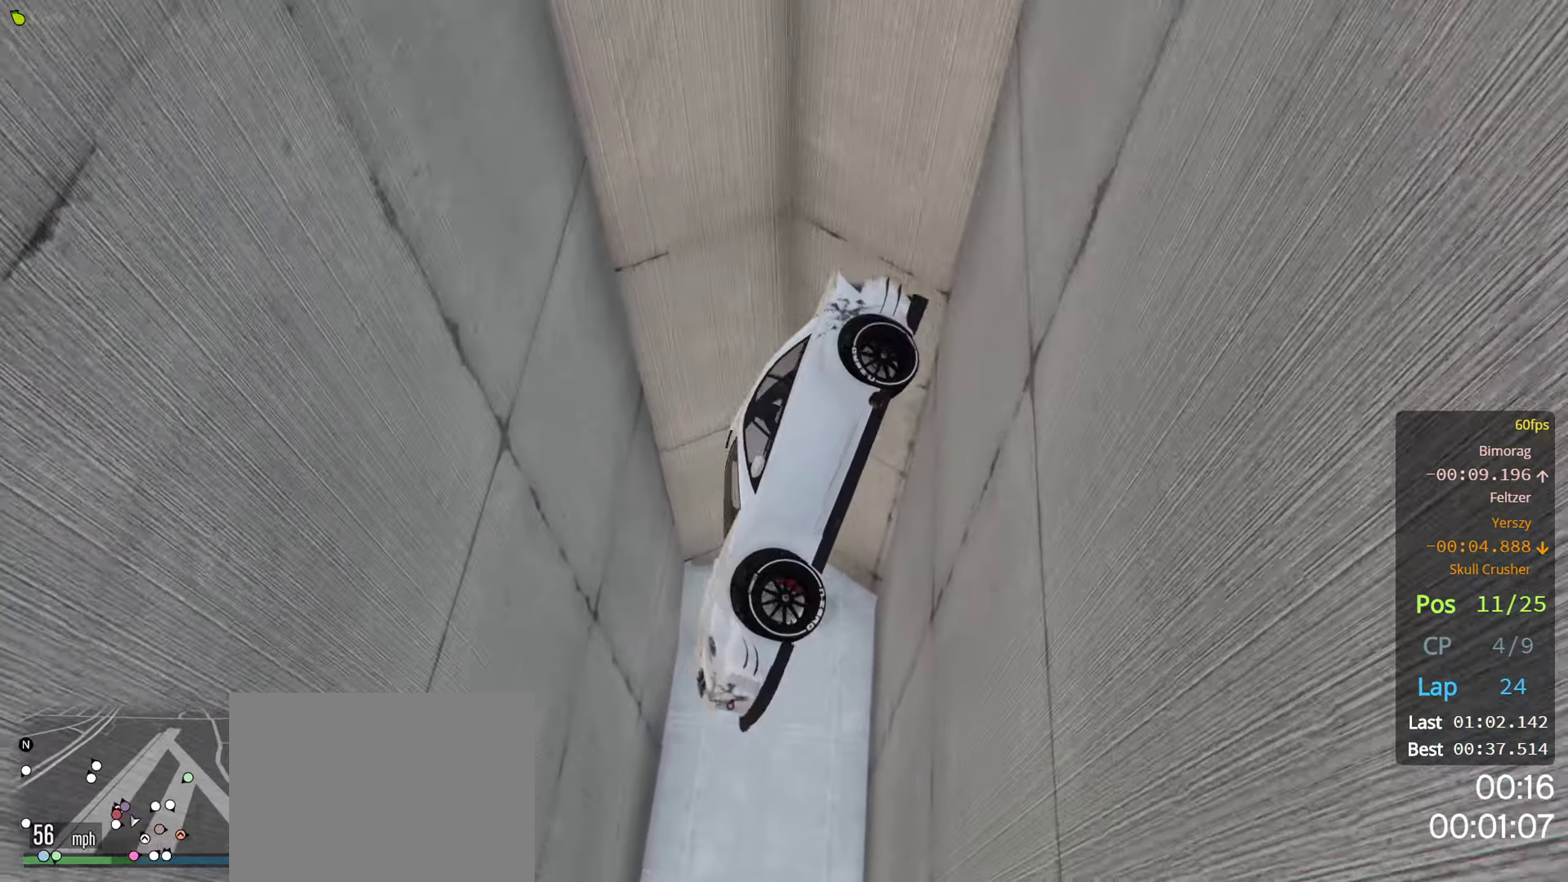
{"buttons": [], "left_stick": "center", "right_stick": "center", "events": [[200, "right_stick", "left"], [434, "right_stick", "center"]]}
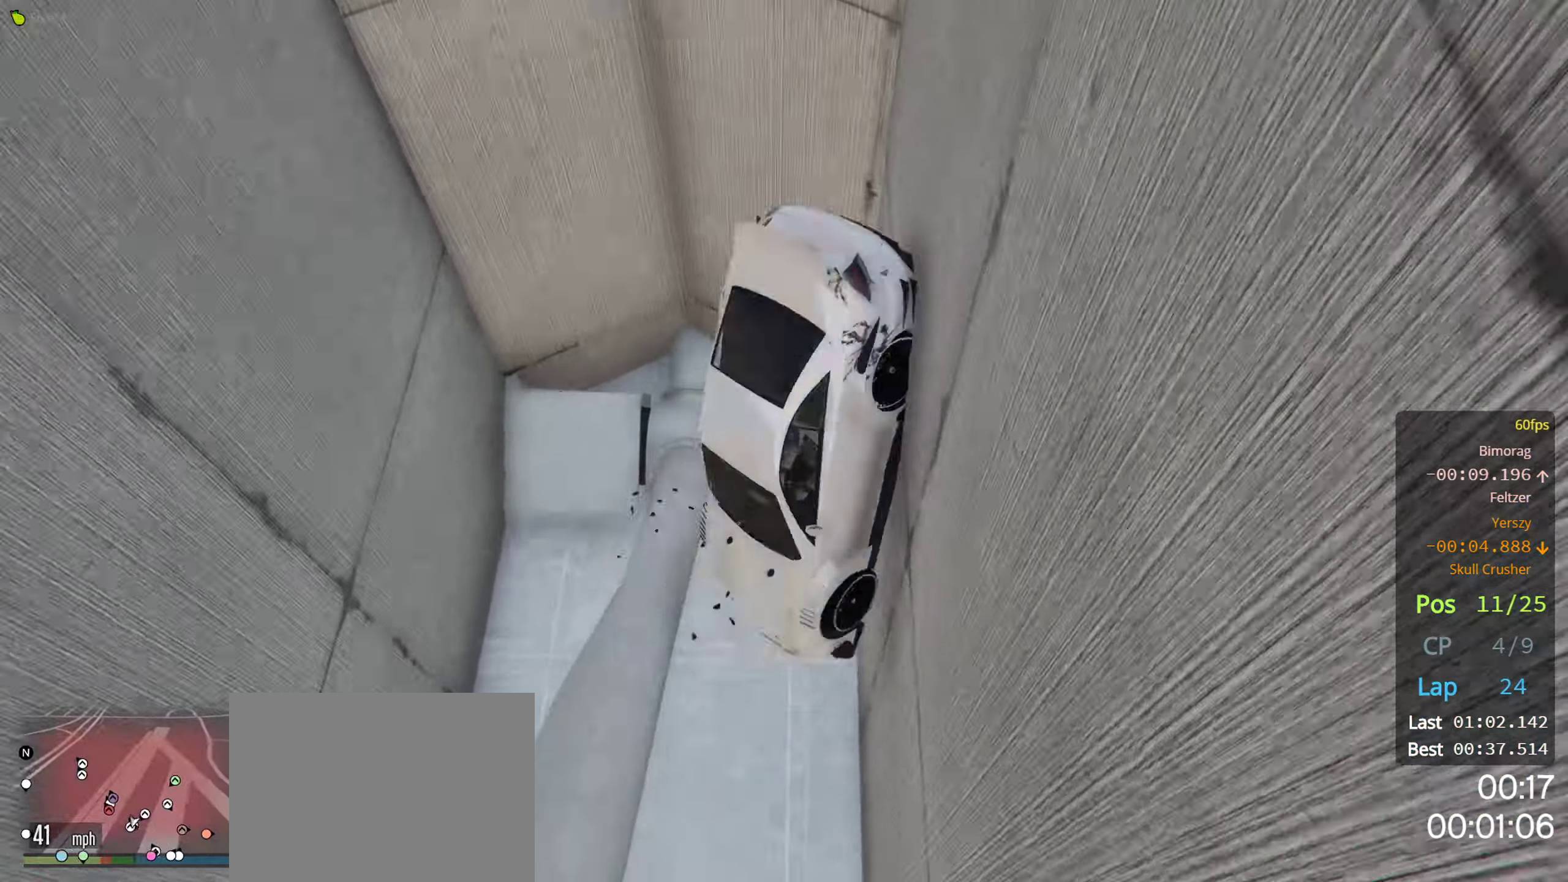
{"buttons": [], "left_stick": "center", "right_stick": "up-left", "events": [[367, "right_stick", "up-left"]]}
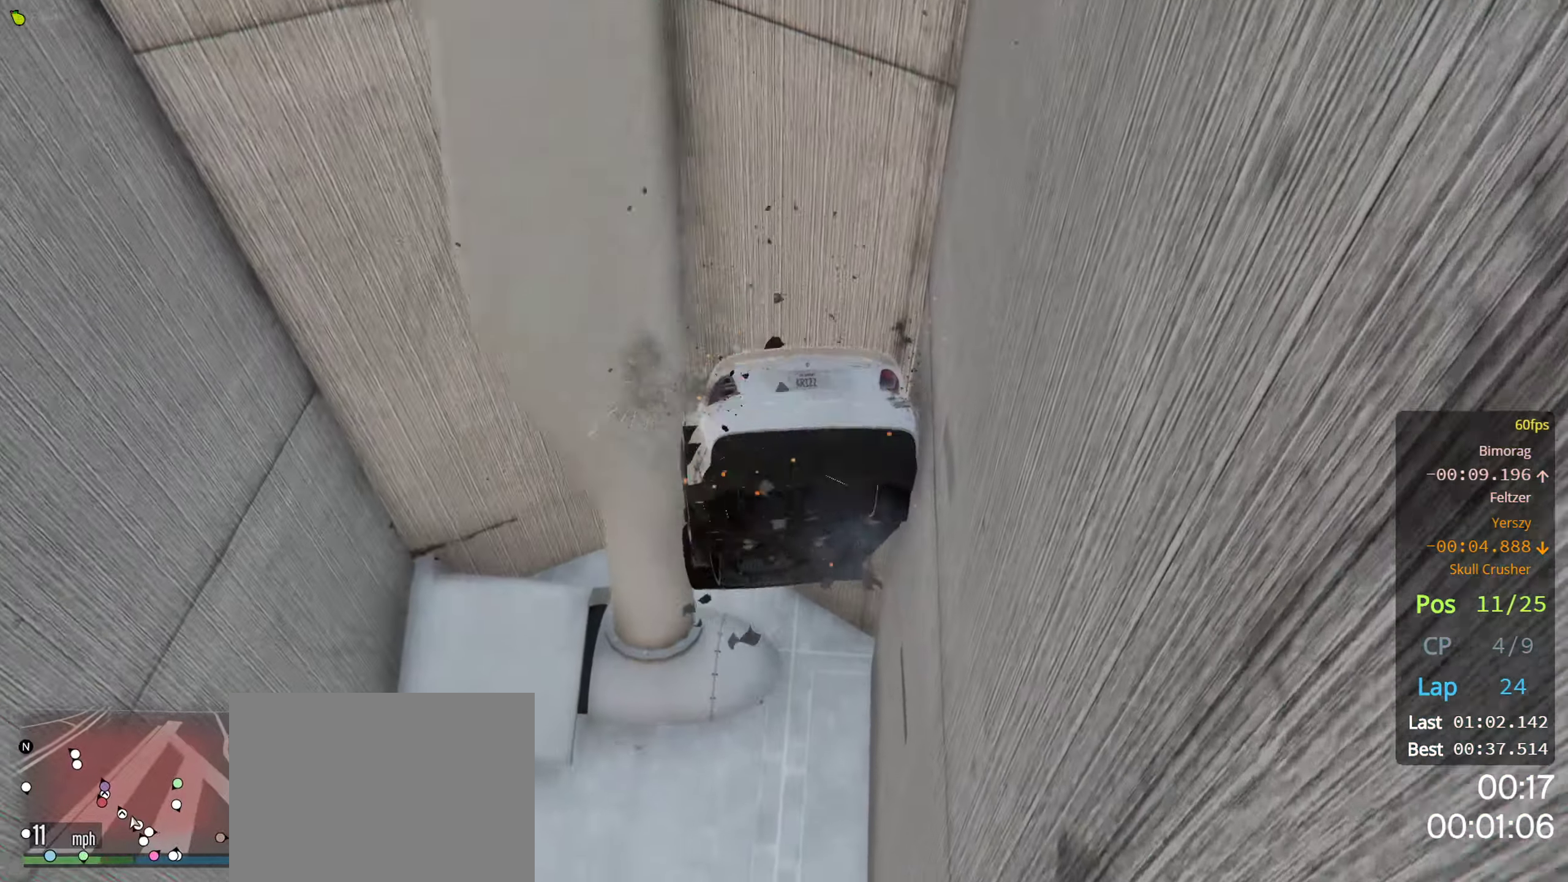
{"buttons": [], "left_stick": "center", "right_stick": "up-left", "events": [[67, "right_stick", "center"], [434, "right_stick", "up-left"]]}
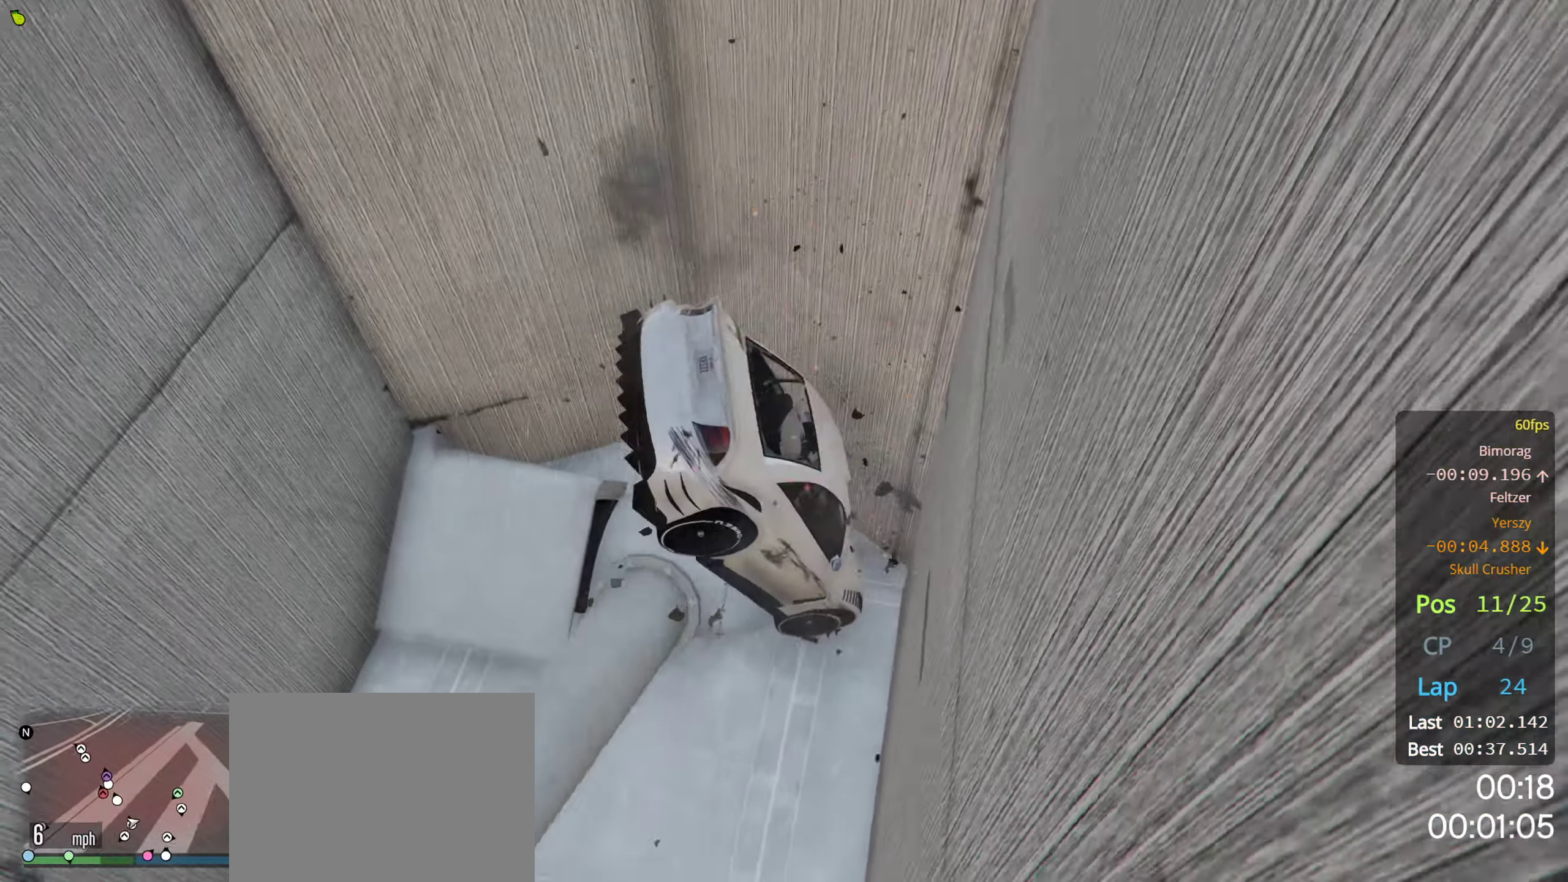
{"buttons": [], "left_stick": "center", "right_stick": "center", "events": [[484, "right_stick", "center"]]}
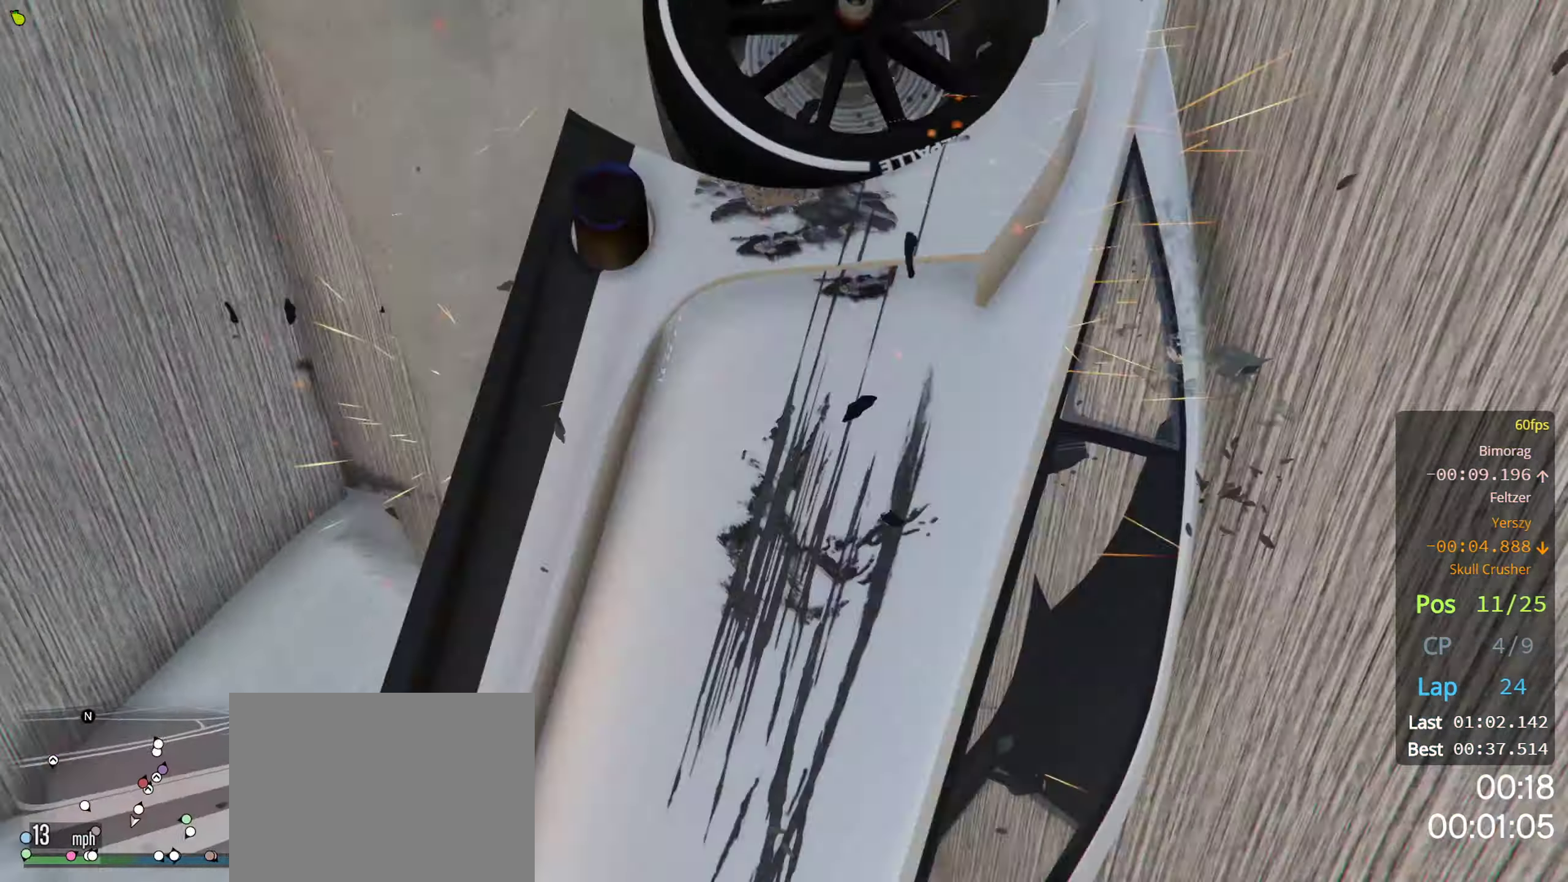
{"buttons": [], "left_stick": "center", "right_stick": "left", "events": [[350, "right_stick", "left"]]}
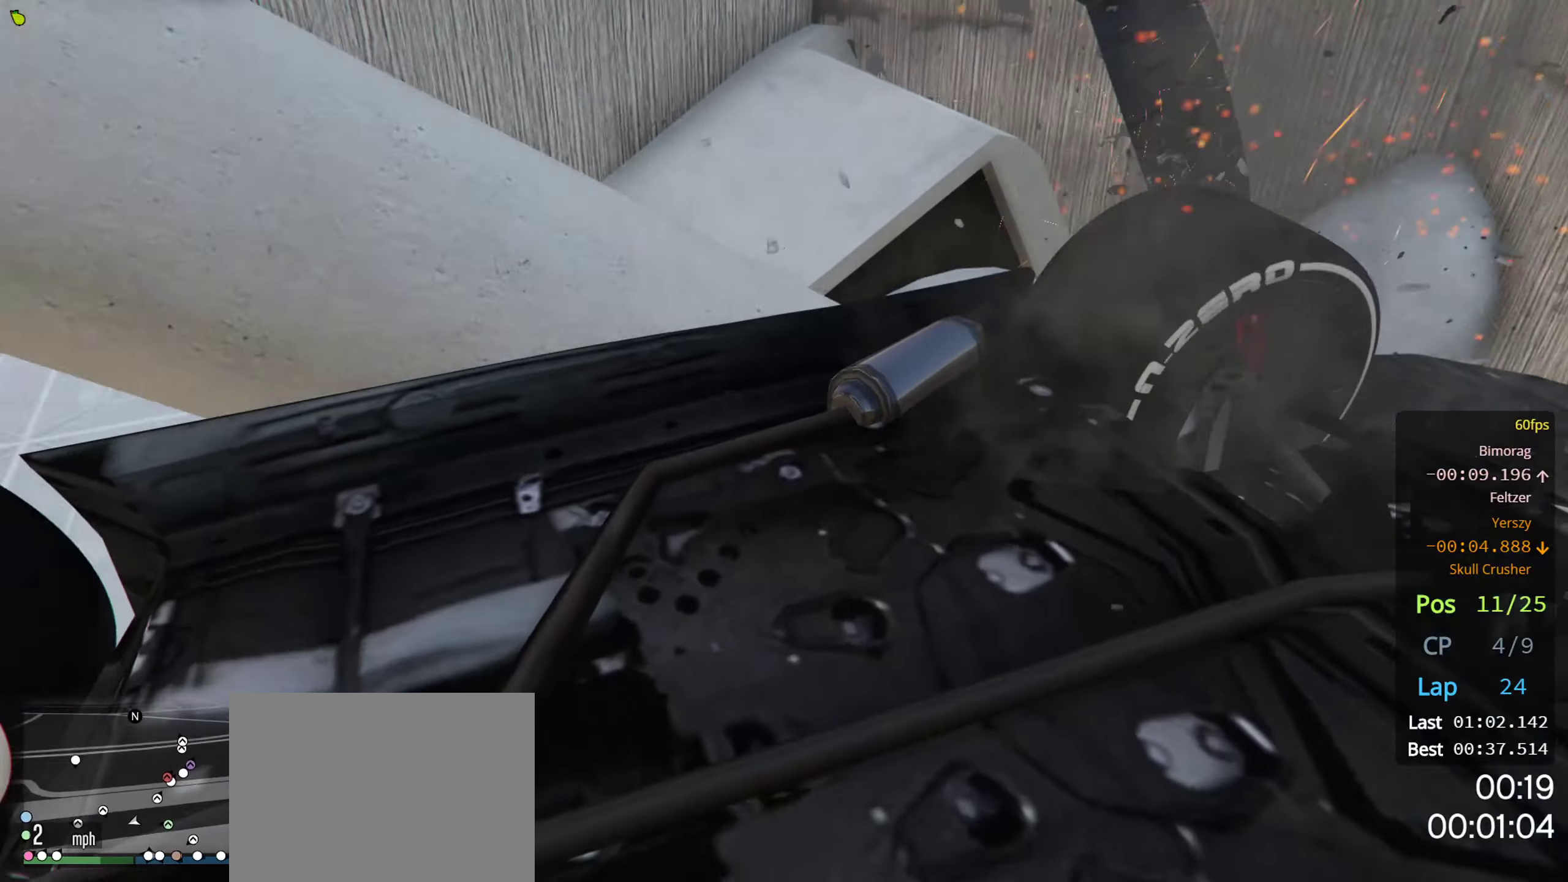
{"buttons": [], "left_stick": "center", "right_stick": "up-left", "events": [[283, "right_stick", "up-left"]]}
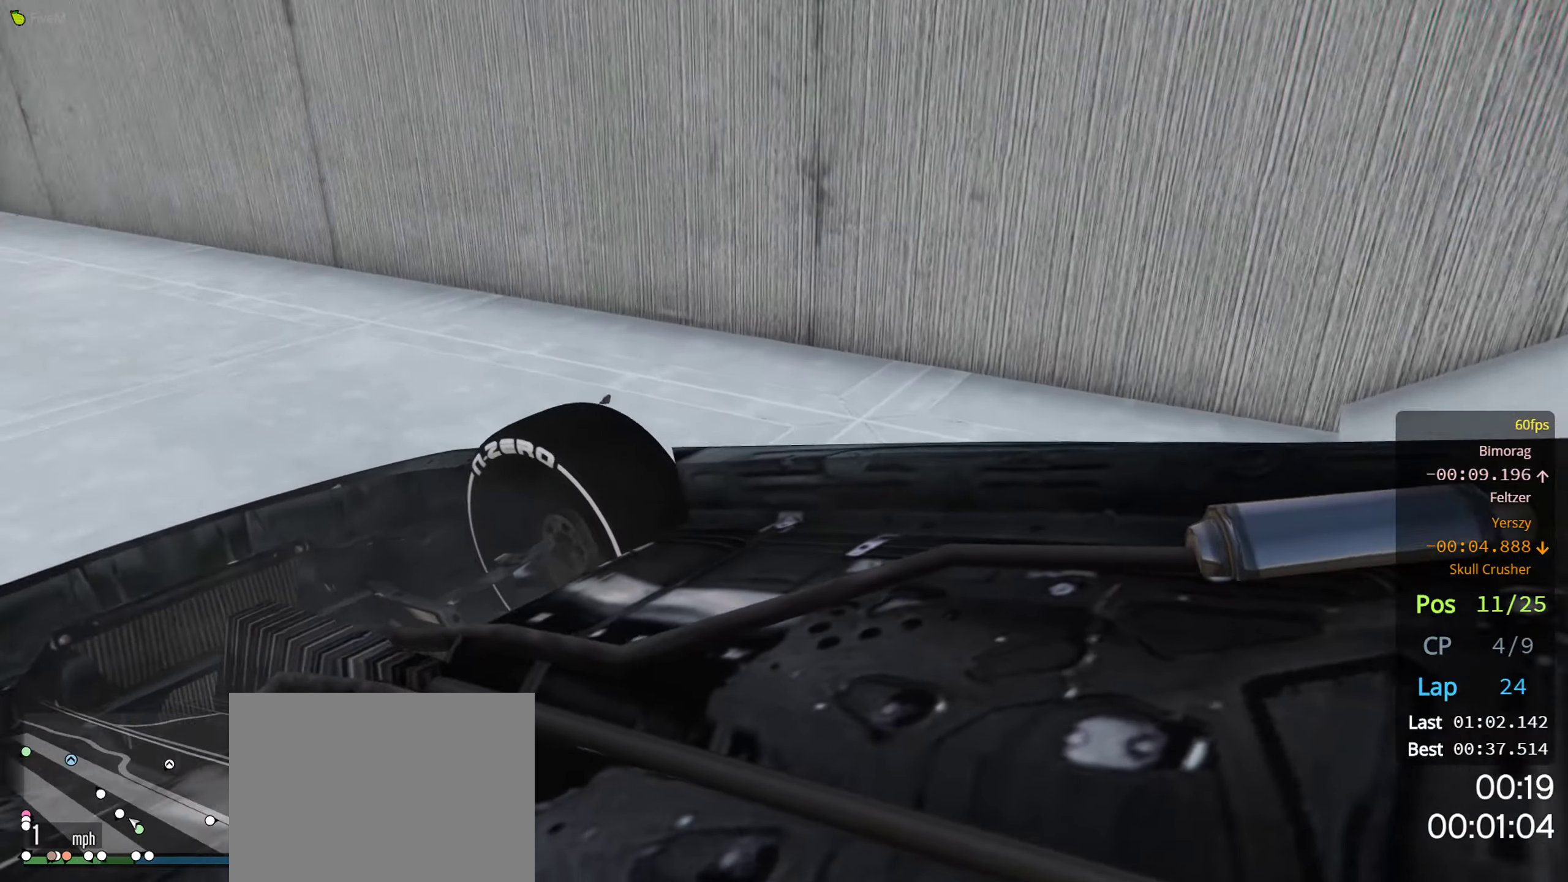
{"buttons": [], "left_stick": "center", "right_stick": "up-left", "events": [[100, "right_stick", "center"], [183, "right_stick", "left"], [416, "right_stick", "up-left"]]}
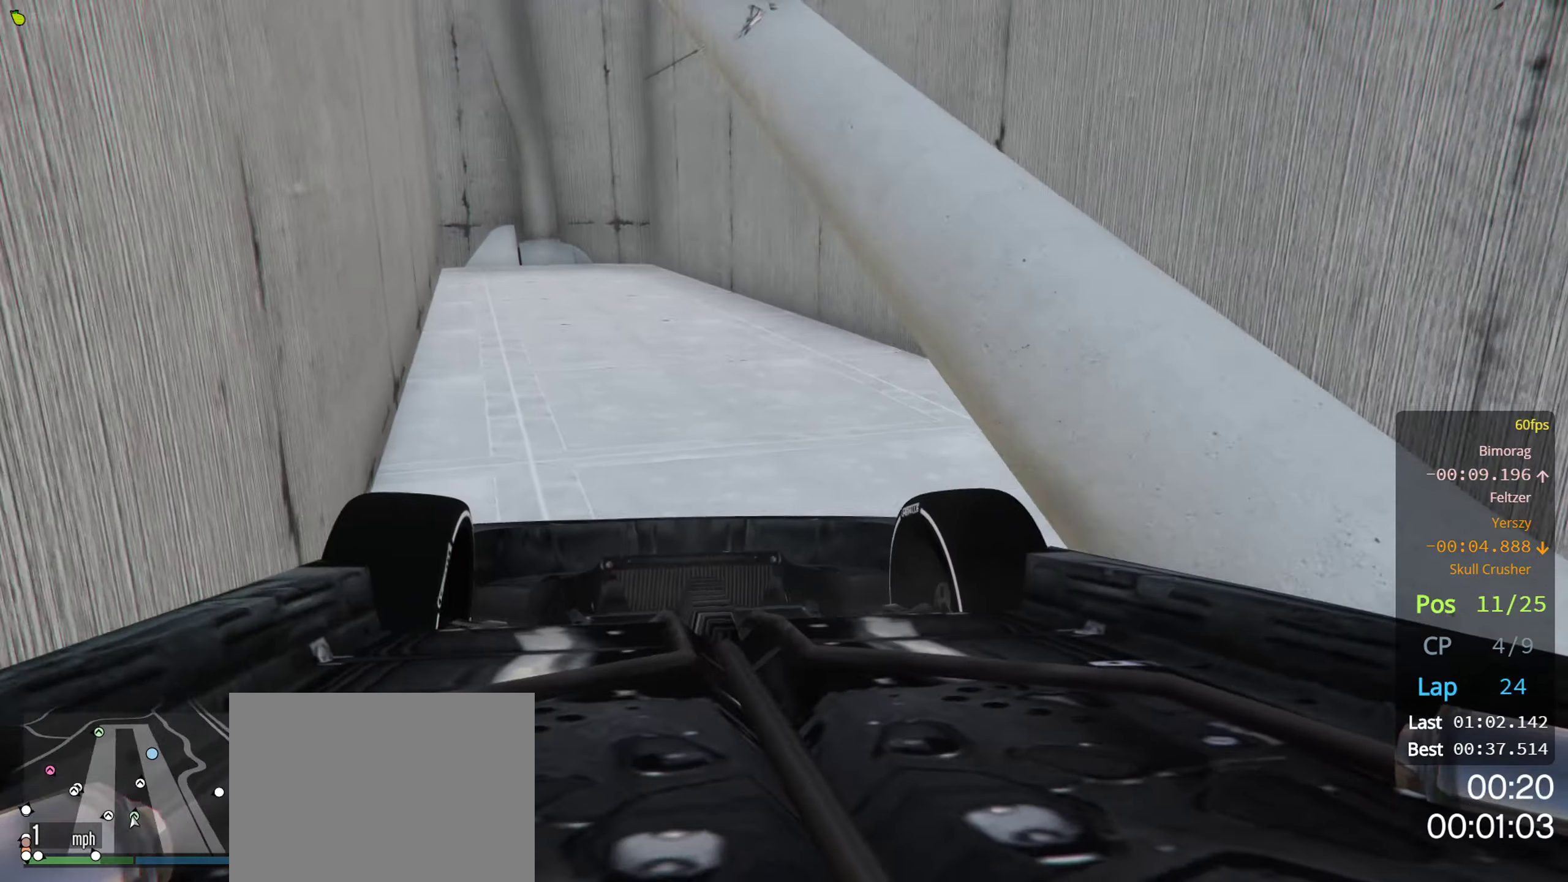
{"buttons": [], "left_stick": "center", "right_stick": "center", "events": [[33, "right_stick", "center"]]}
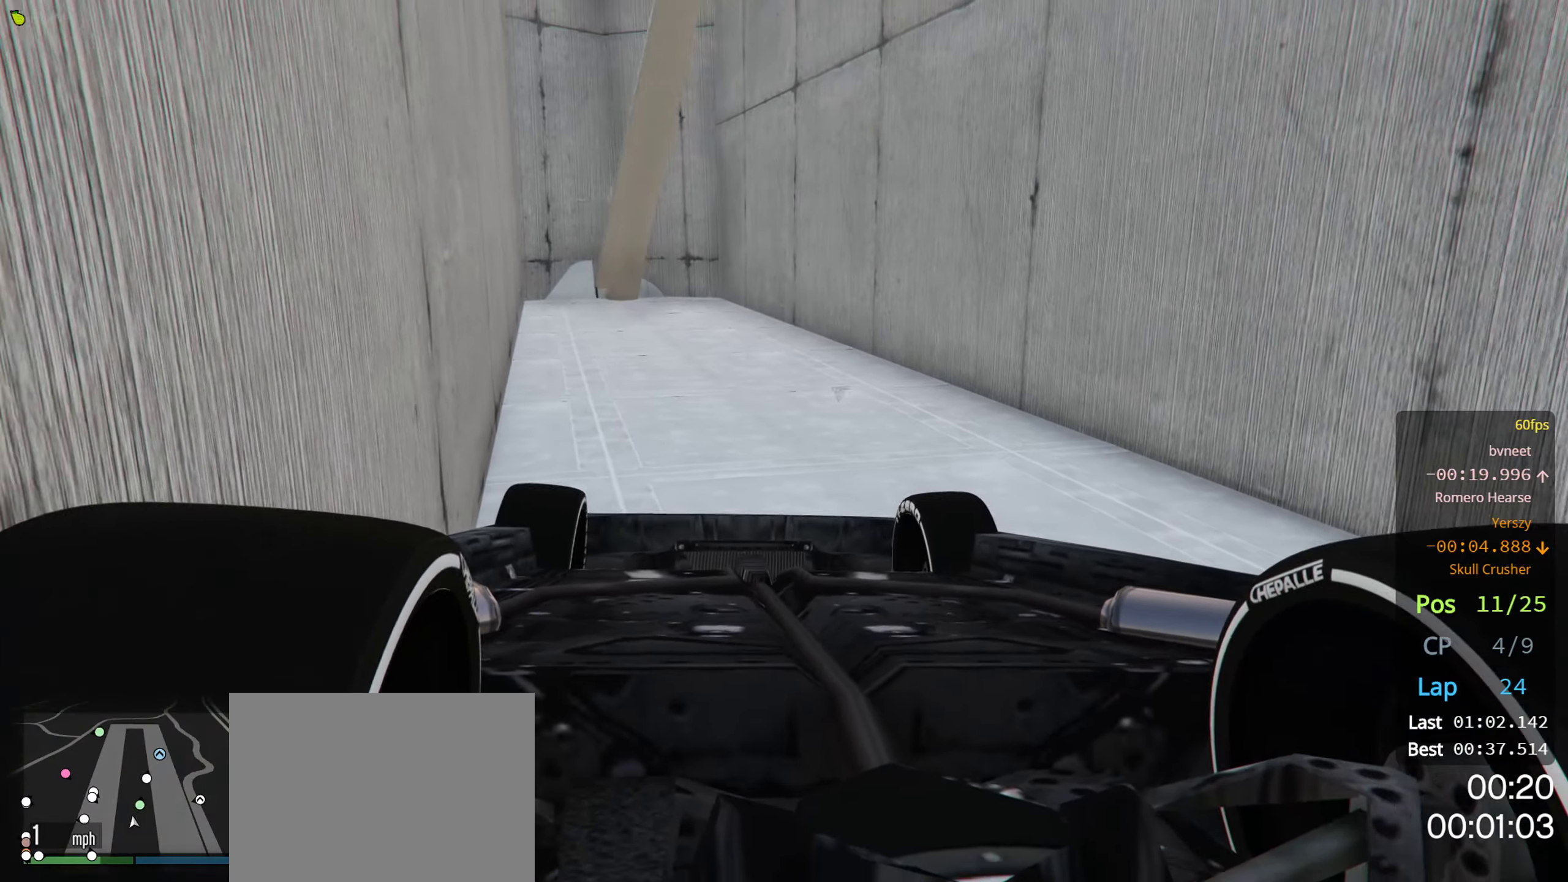
{"buttons": [], "left_stick": "center", "right_stick": "center", "events": []}
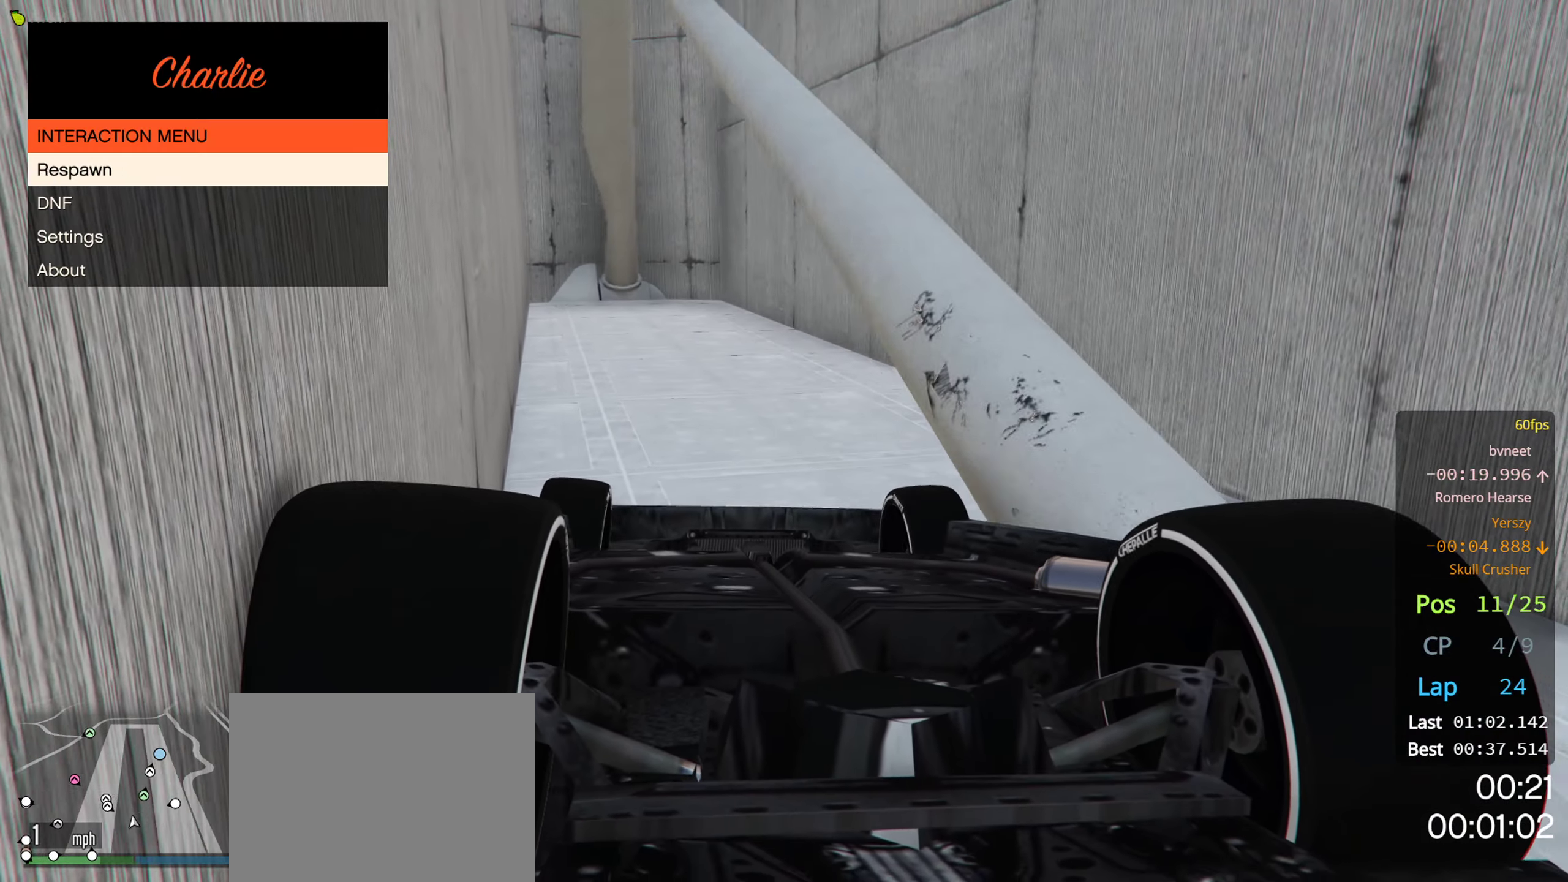
{"buttons": [], "left_stick": "center", "right_stick": "center", "events": [[383, "A", "down"], [450, "A", "up"]]}
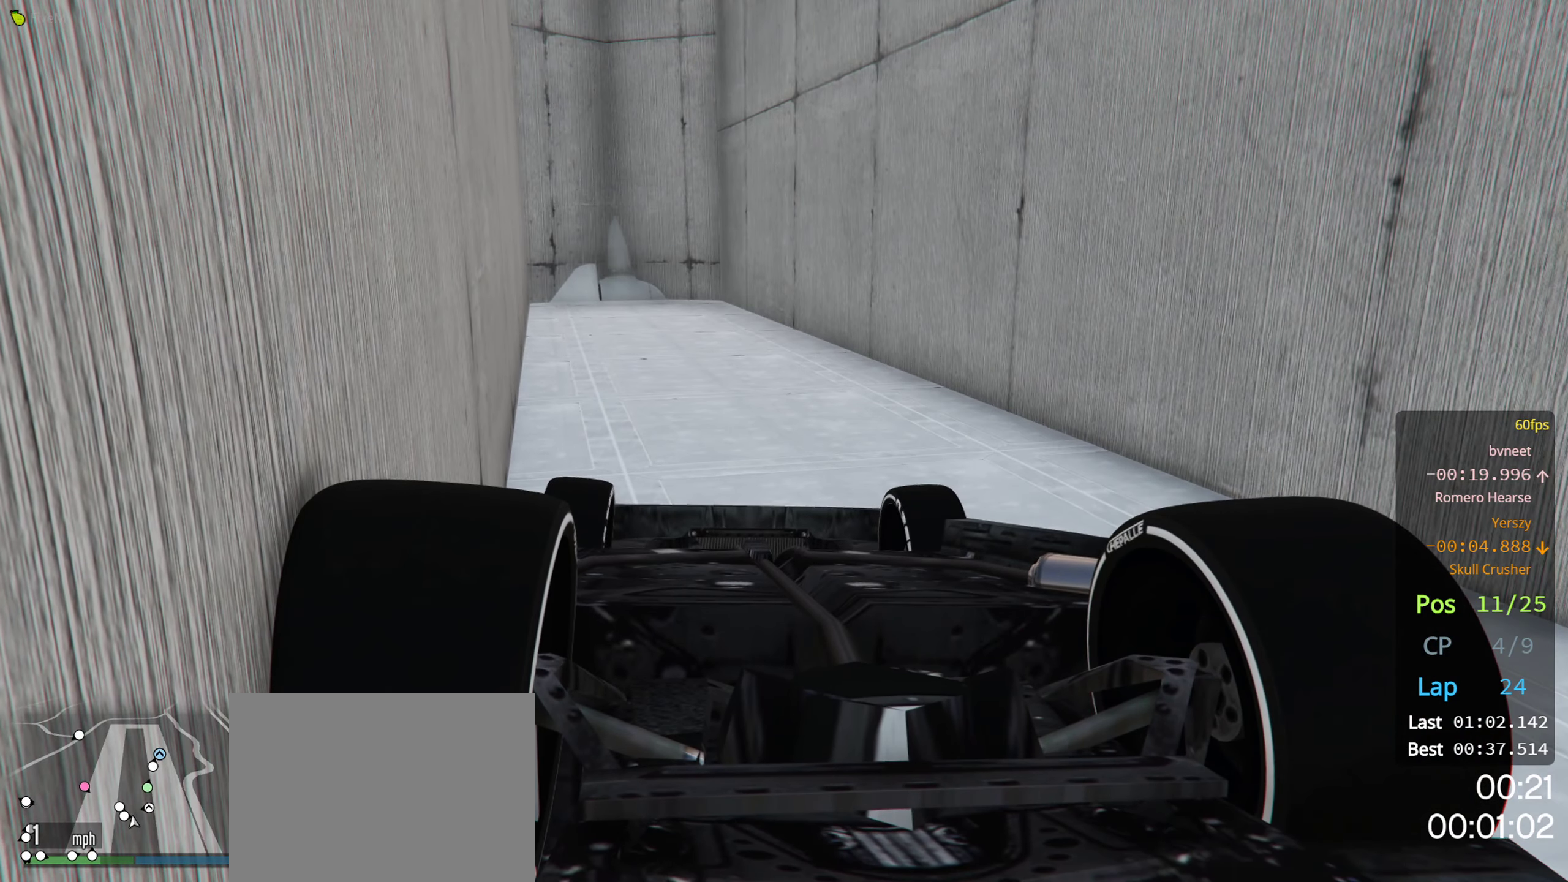
{"buttons": [], "left_stick": "center", "right_stick": "center", "events": []}
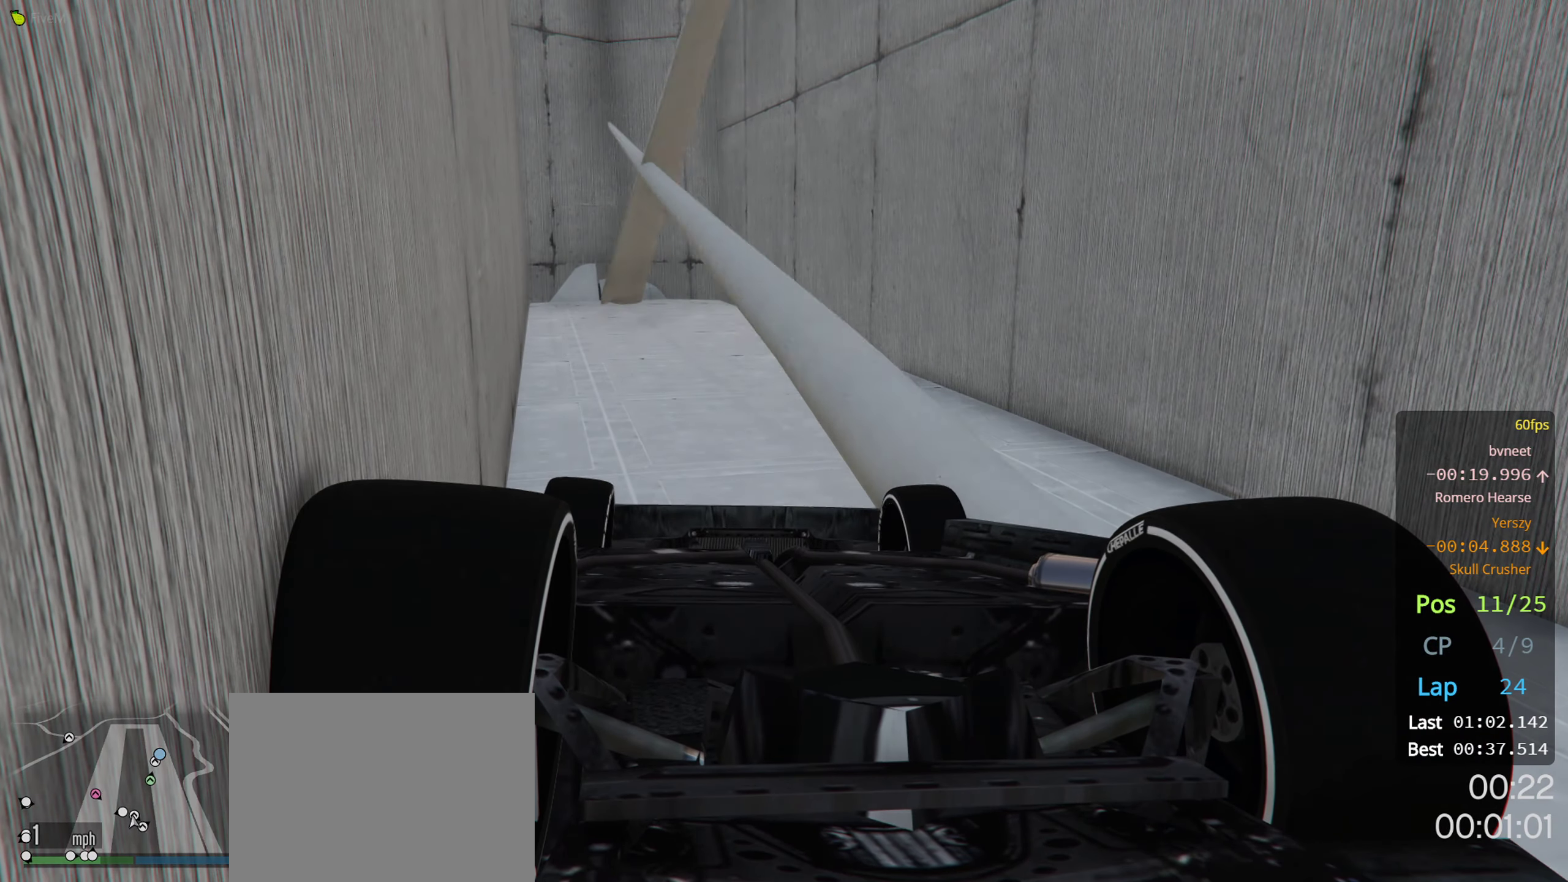
{"buttons": [], "left_stick": "center", "right_stick": "center", "events": []}
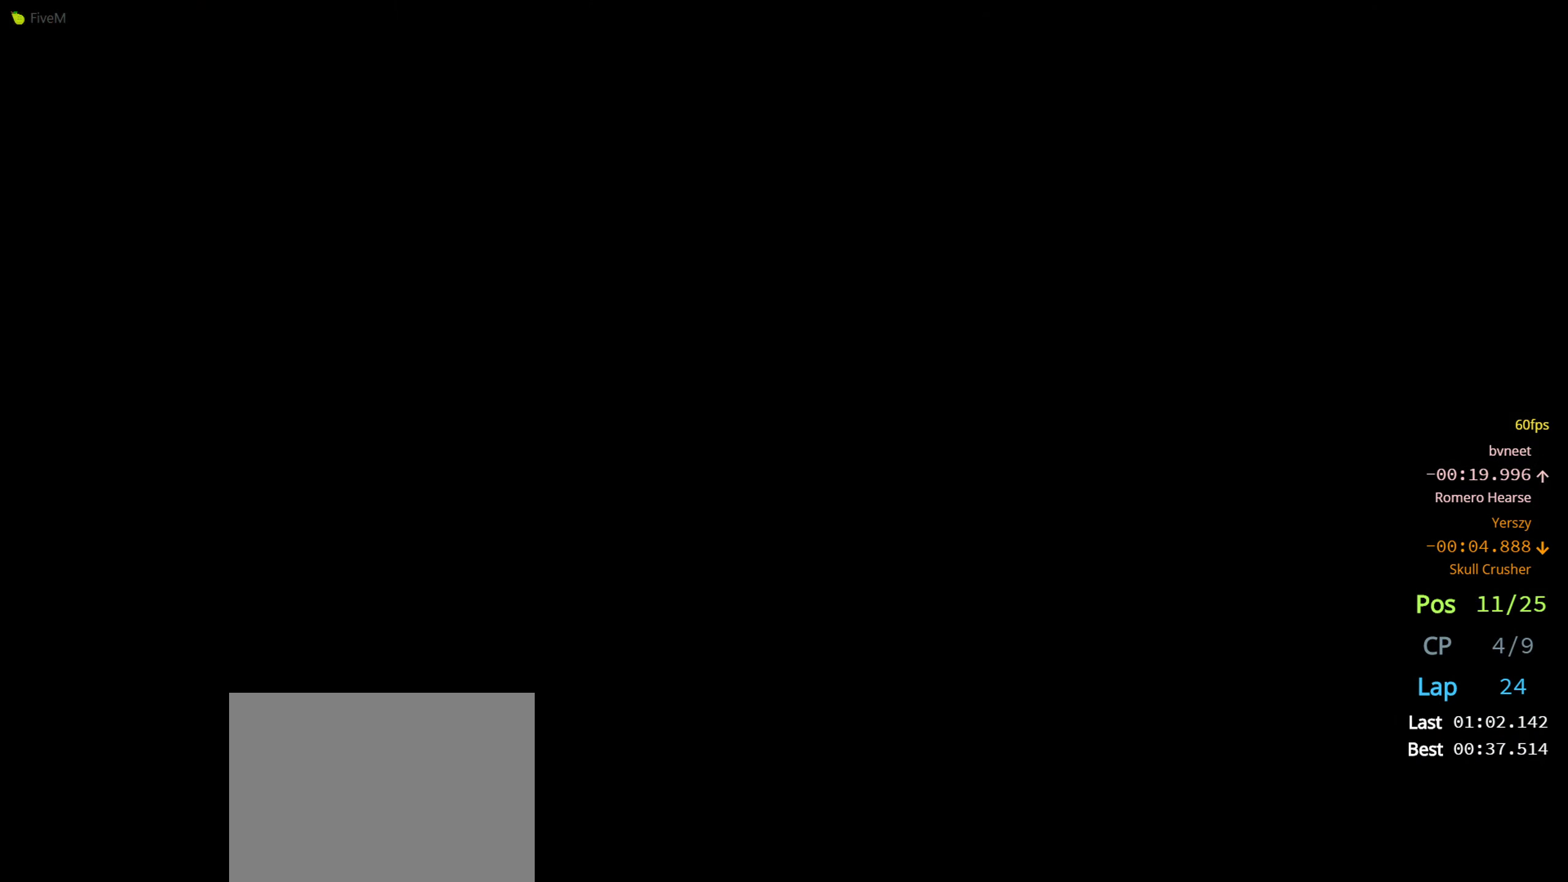
{"buttons": [], "left_stick": "center", "right_stick": "center", "events": []}
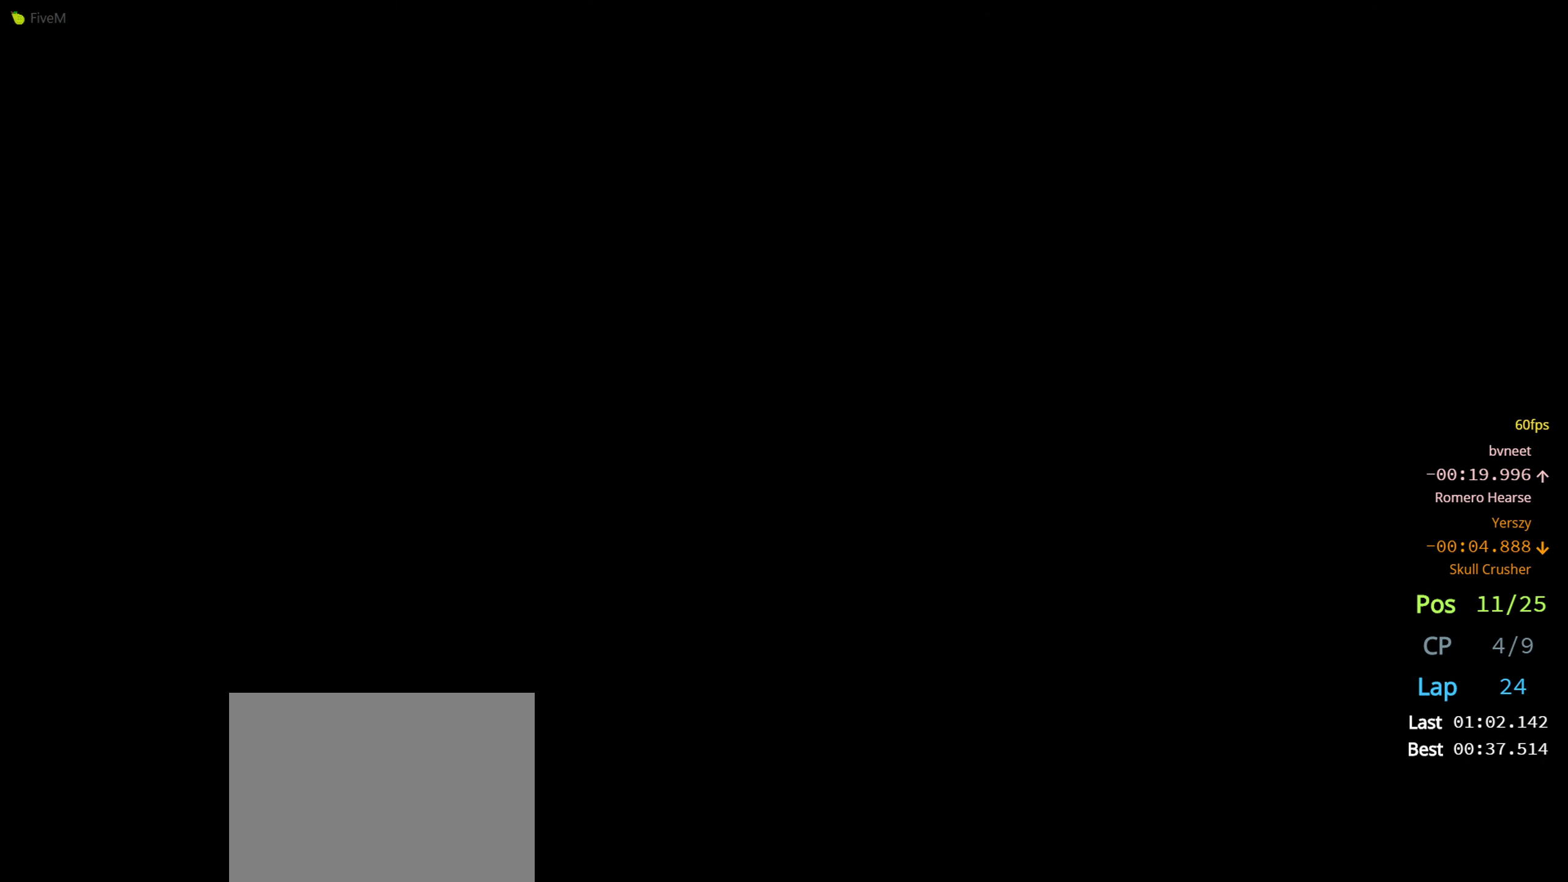
{"buttons": [], "left_stick": "center", "right_stick": "center", "events": []}